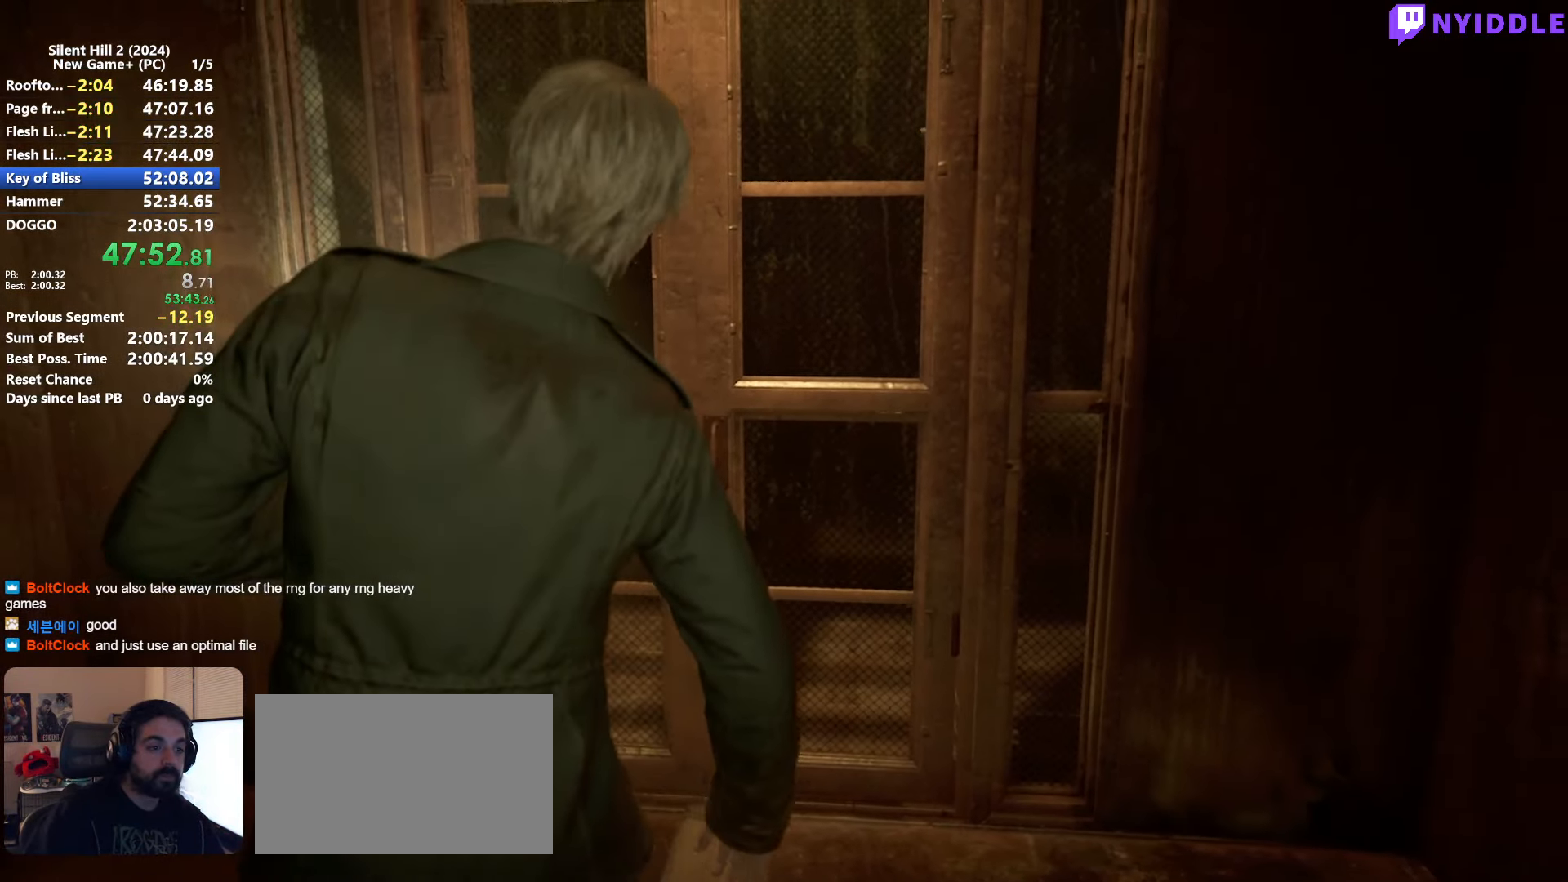
Gameplay with keyboard and mouse; each line is a JSON object with the keys and mouse buttons held at the frame after it. "events" lists presses ("down") and releases ("up") of "1", "2", "3", "4", "5", "a", "alt", "c", "ctrl", "d", "e", "f", "g", "q", "r", "s", "shift", "space", "tab", "v", "w", "x", "z", "mouse_left", "mouse_right", "mouse_mb4", "mouse_wheel_up" and "mouse_wheel_down" between this image and that frame as [ms after this image, input, new state], when the widget could be followed in between. "mouse_left", "mouse_right", "mouse_mb4", "mouse_wheel_up", "mouse_wheel_down" = the "left", "right", "mb4", "wheel_up", "wheel_down" buttons of the "mouse" list. No other keys are recorded. Not read: mouse_move.
{"keys": ["shift", "w"], "mouse": [], "events": [[350, "shift", "down"], [350, "w", "down"]]}
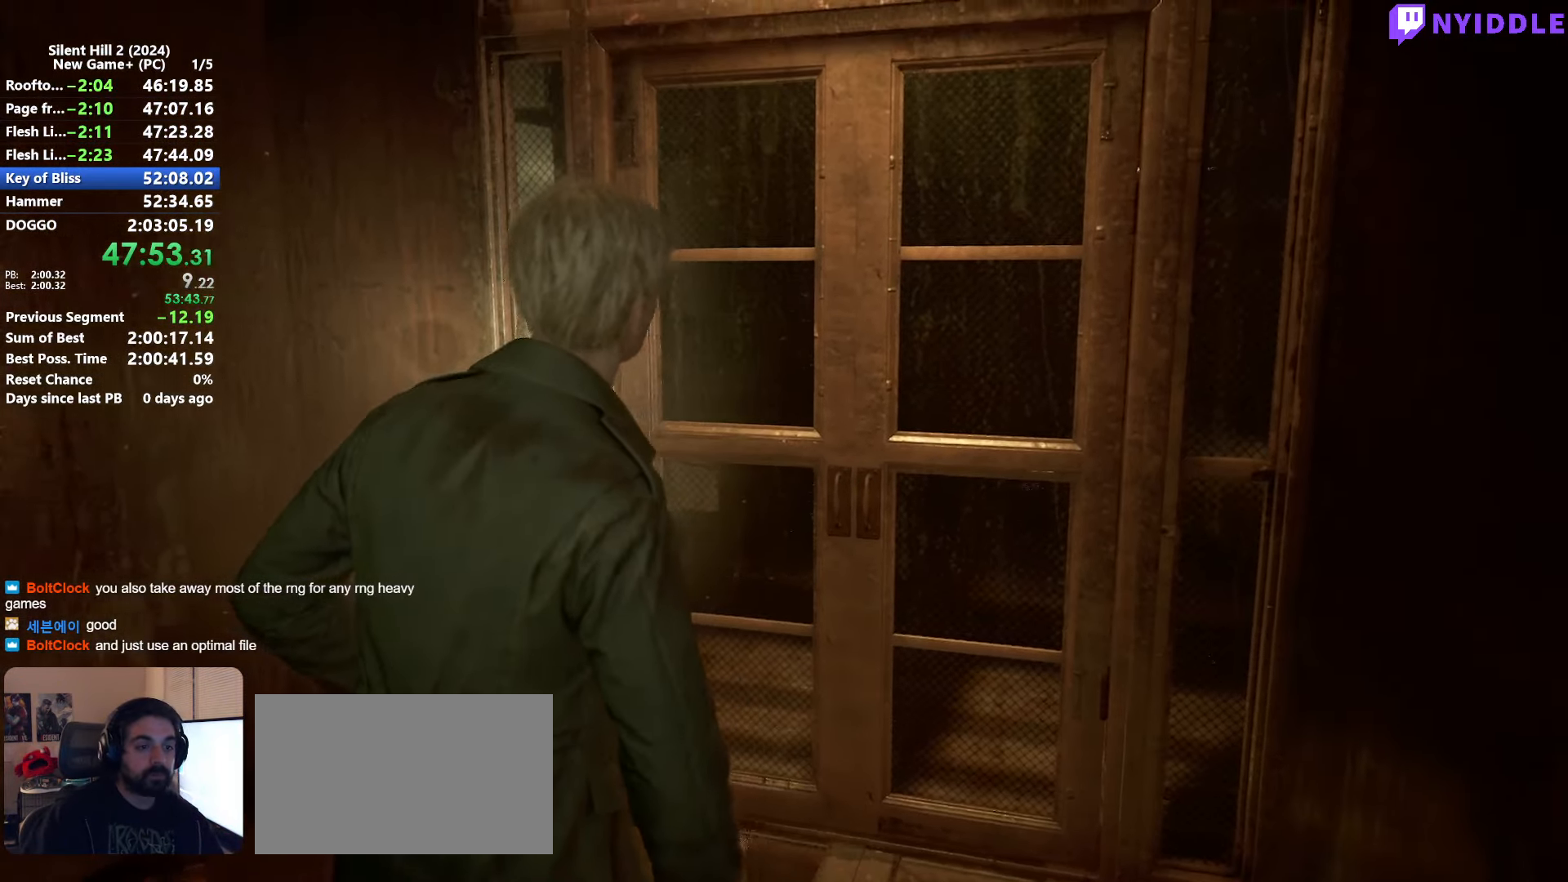
{"keys": ["shift", "w"], "mouse": [], "events": []}
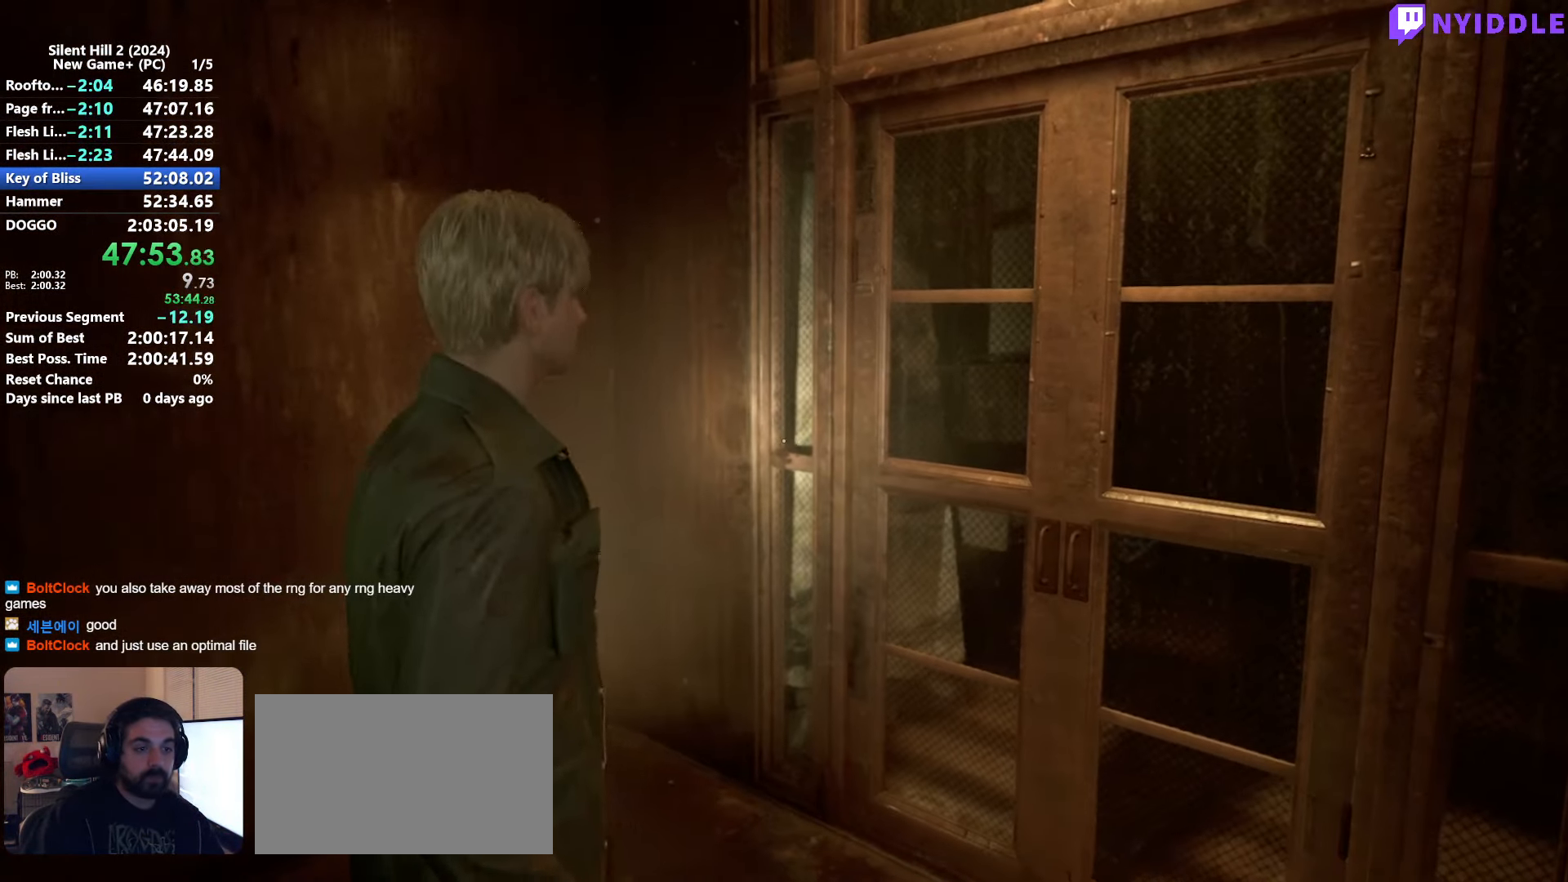
{"keys": ["shift", "w"], "mouse": [], "events": []}
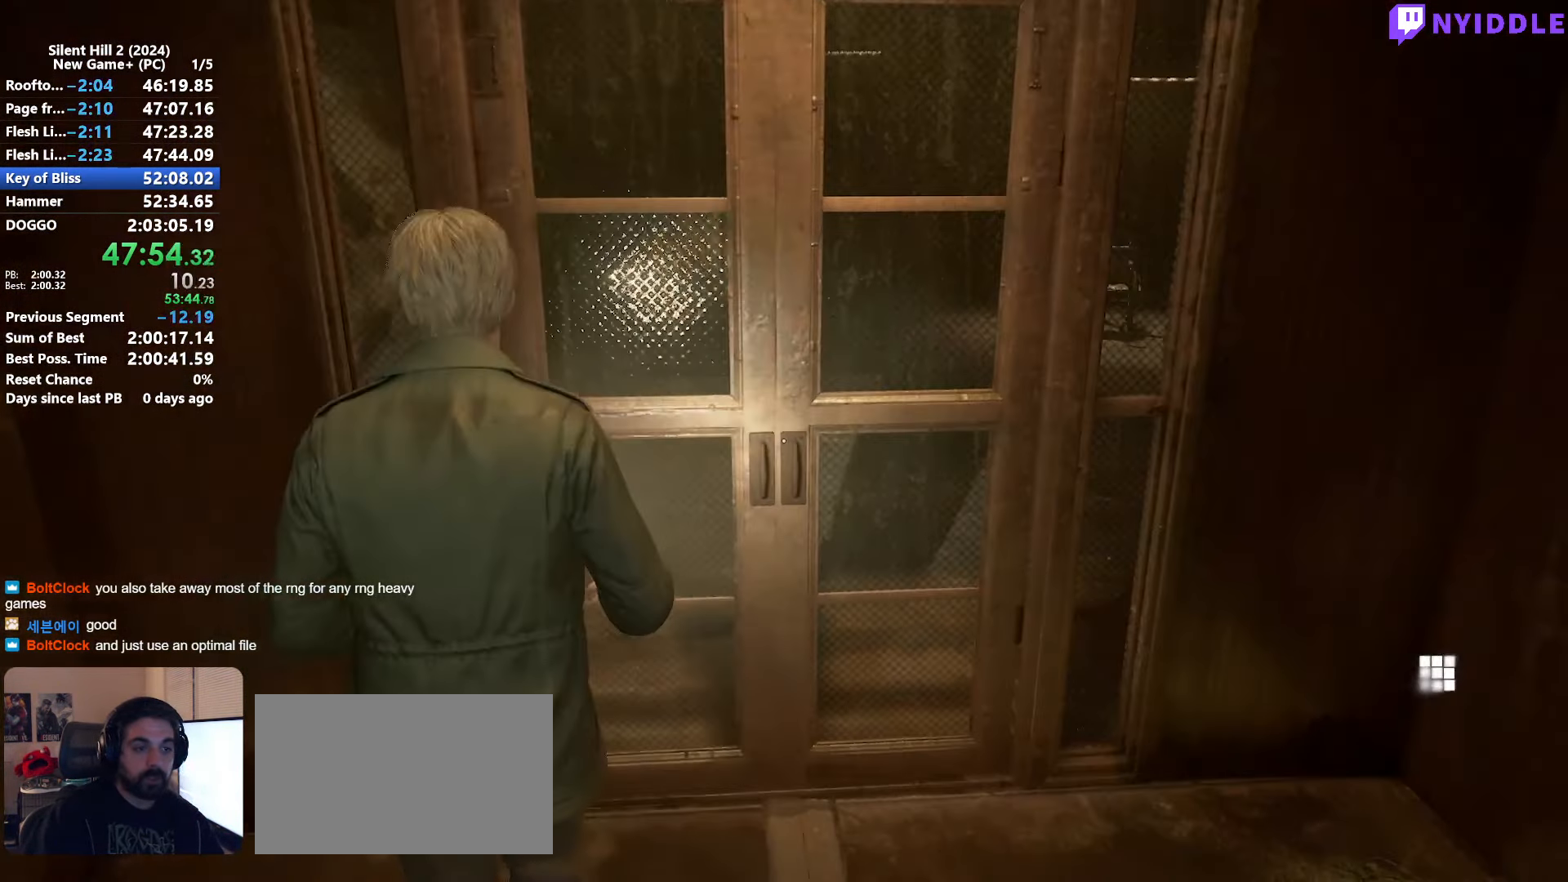
{"keys": ["shift", "w"], "mouse": [], "events": []}
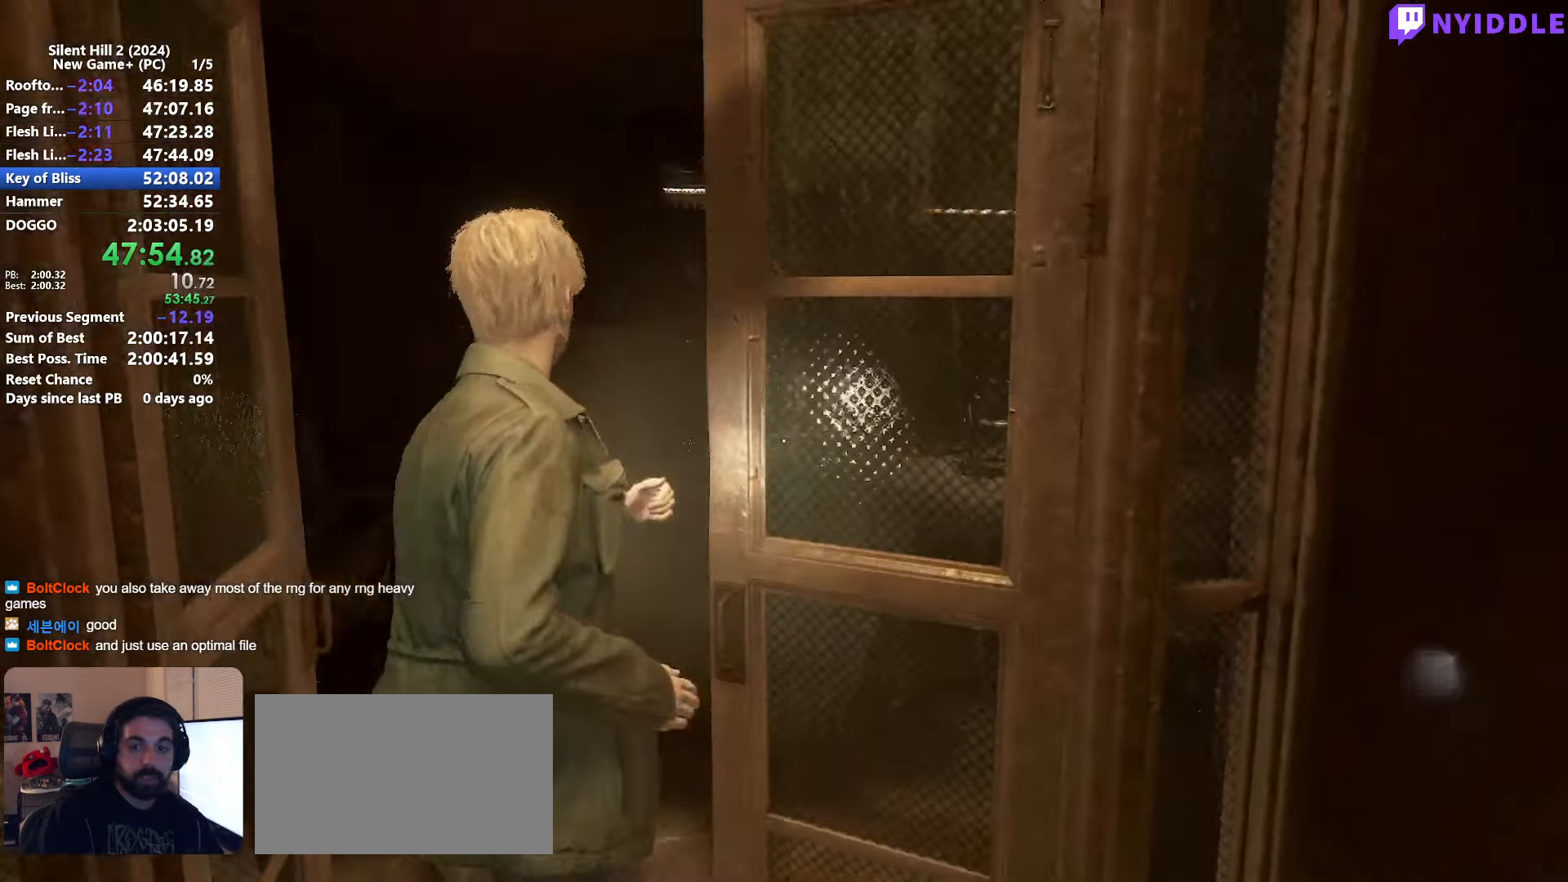
{"keys": ["shift", "w"], "mouse": [], "events": []}
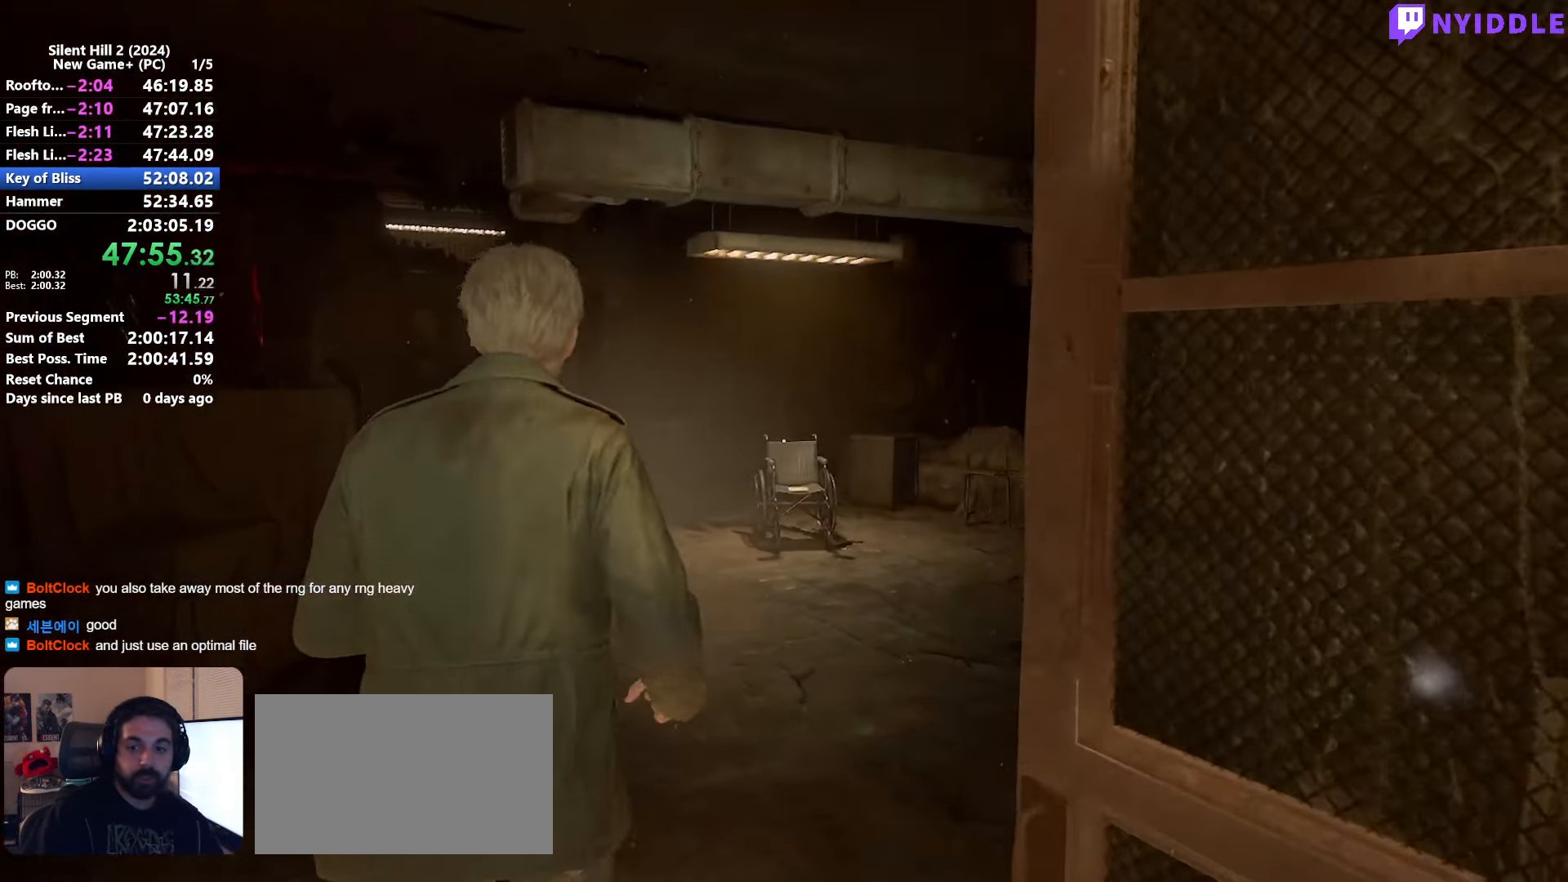
{"keys": ["shift", "w"], "mouse": [], "events": [[383, "r", "down"], [483, "r", "up"]]}
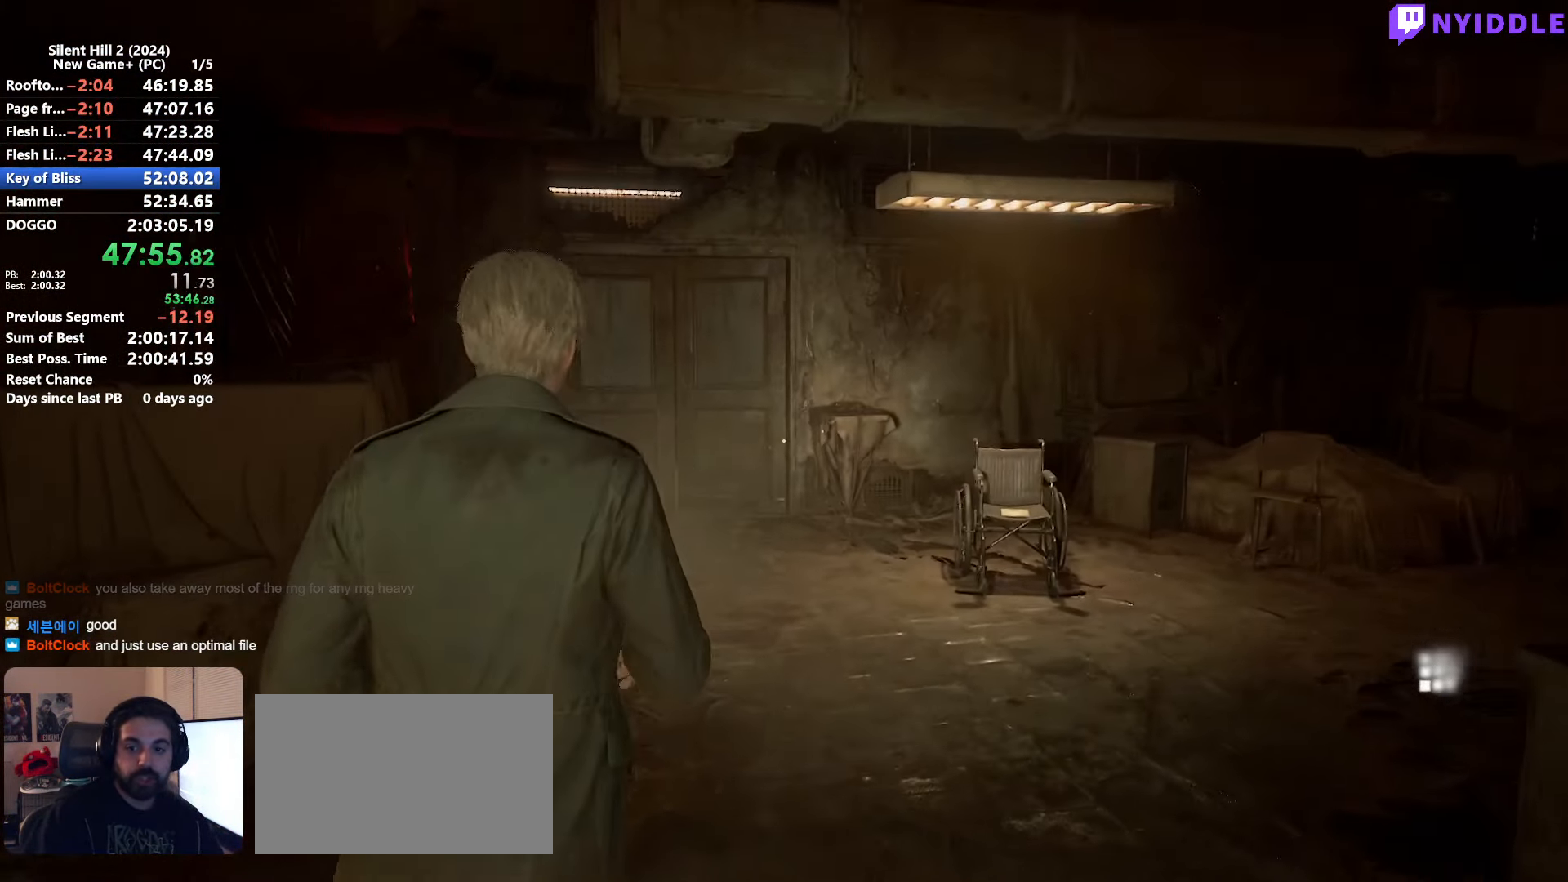
{"keys": ["shift", "w"], "mouse": [], "events": [[67, "r", "down"], [167, "r", "up"]]}
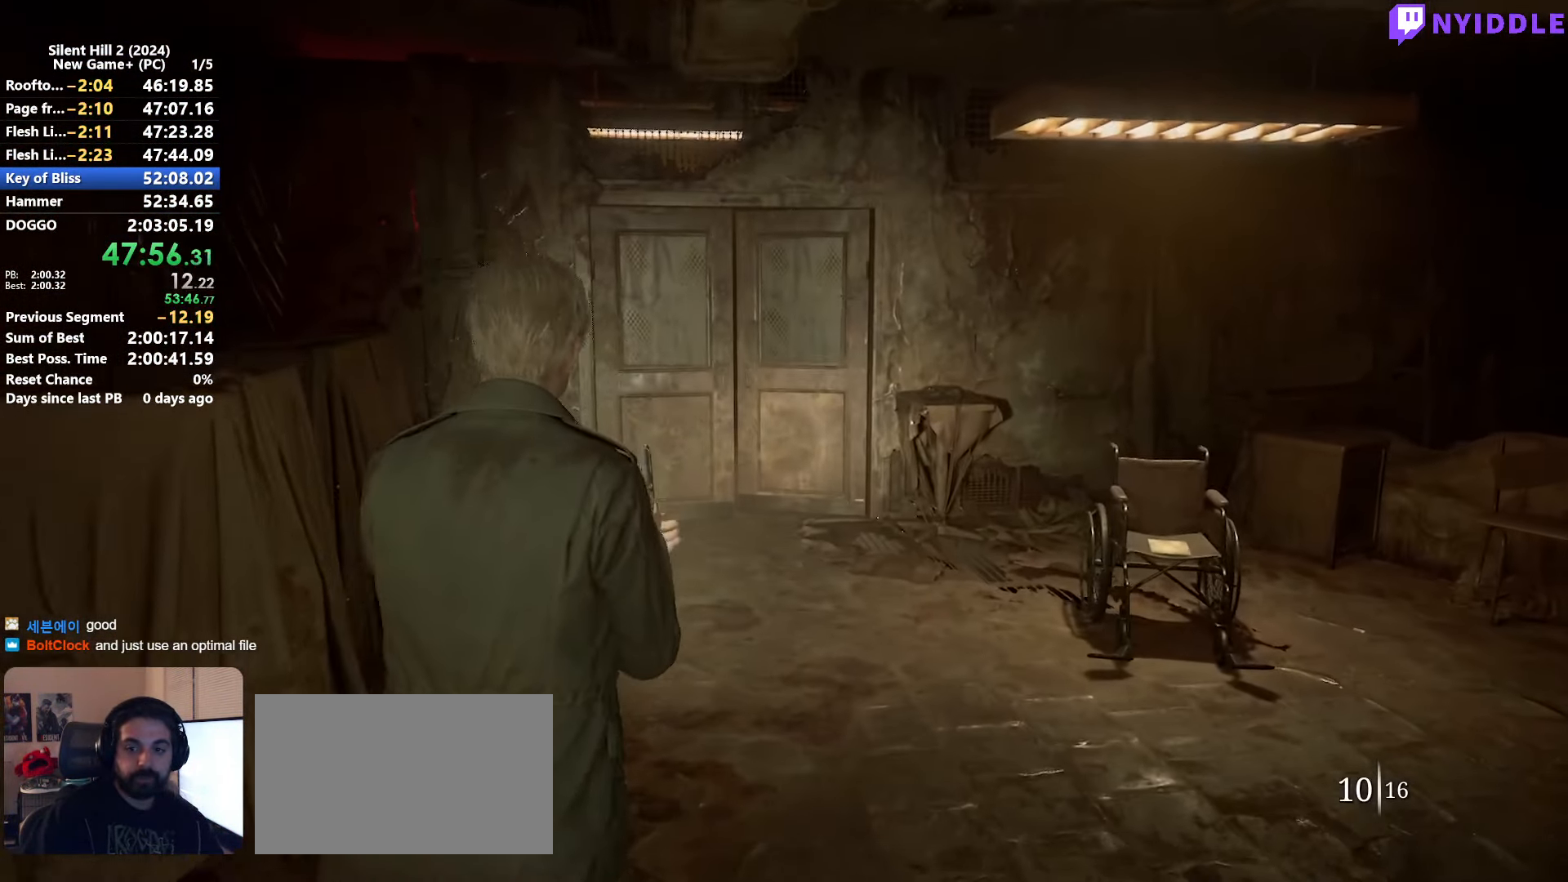
{"keys": ["shift", "w"], "mouse": [], "events": []}
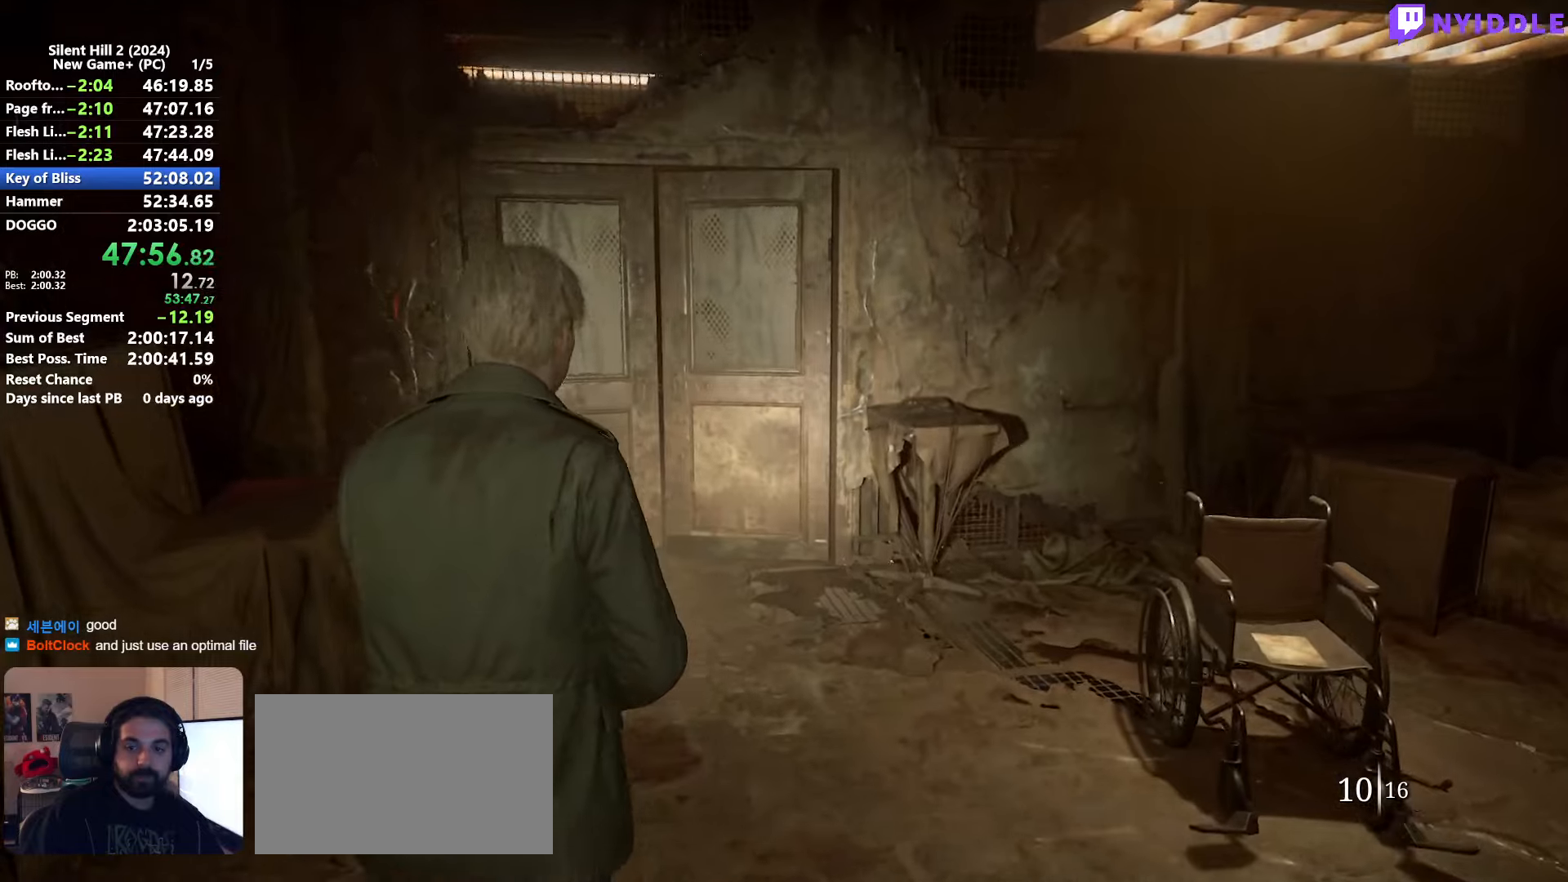
{"keys": ["shift", "w"], "mouse": [], "events": []}
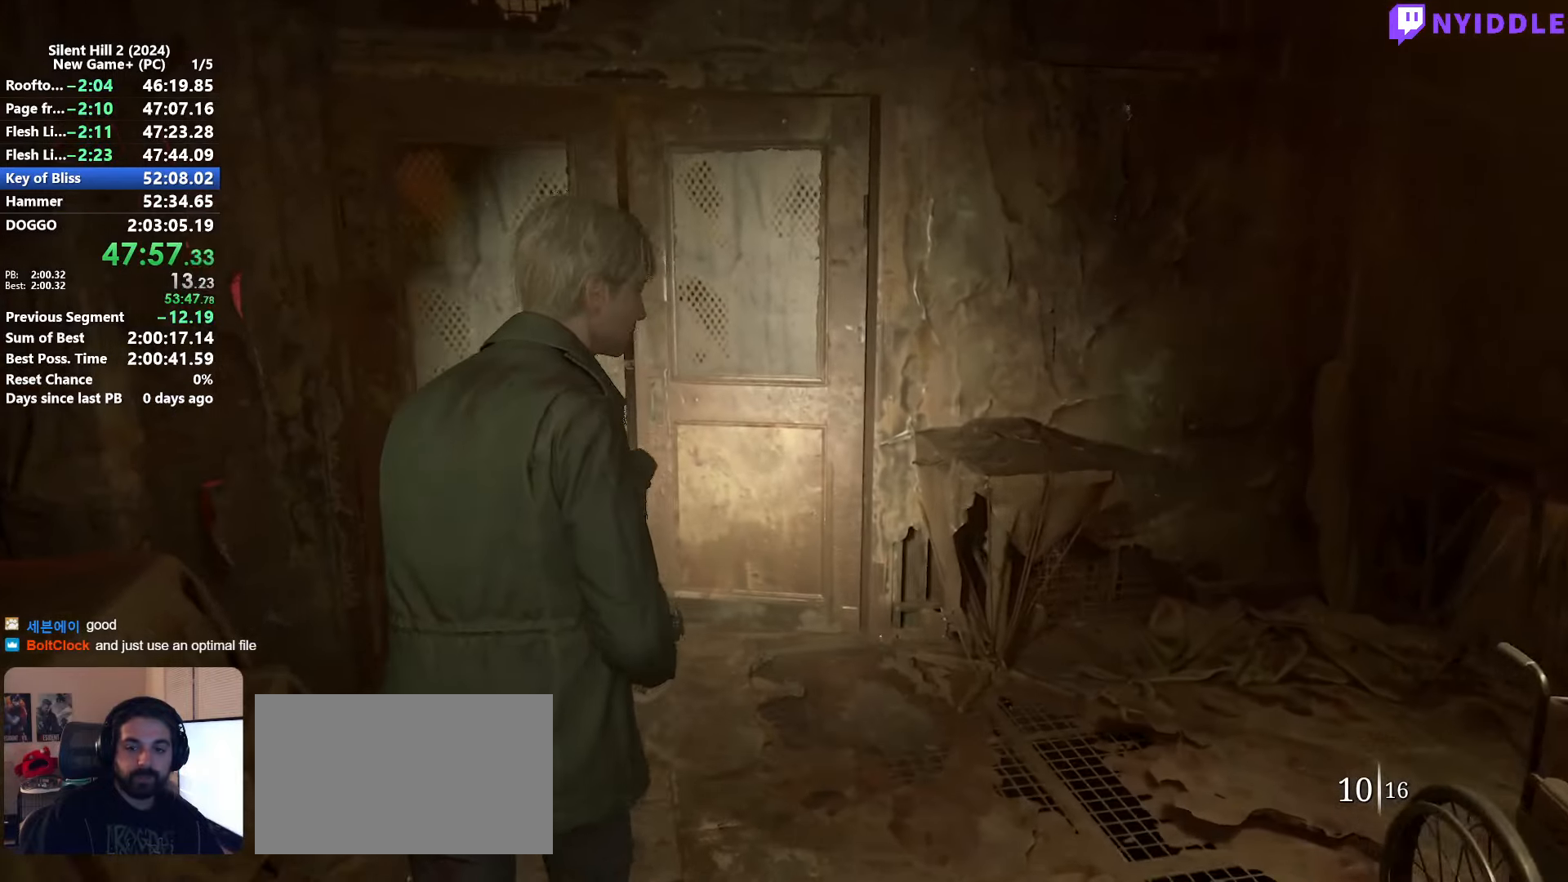
{"keys": ["shift", "w"], "mouse": [], "events": []}
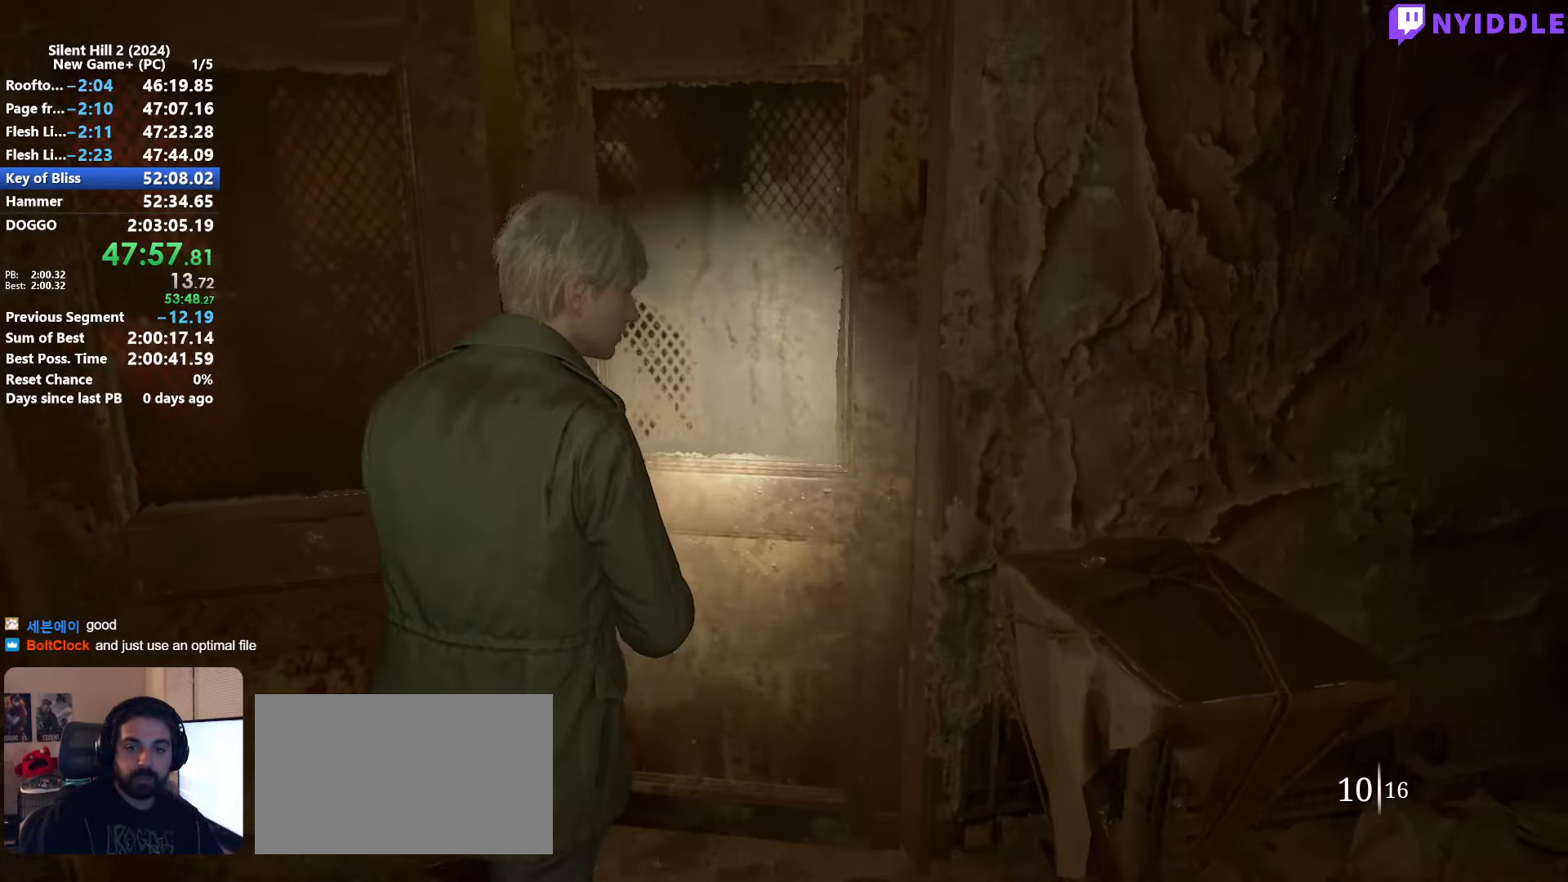
{"keys": ["shift", "w"], "mouse": [], "events": []}
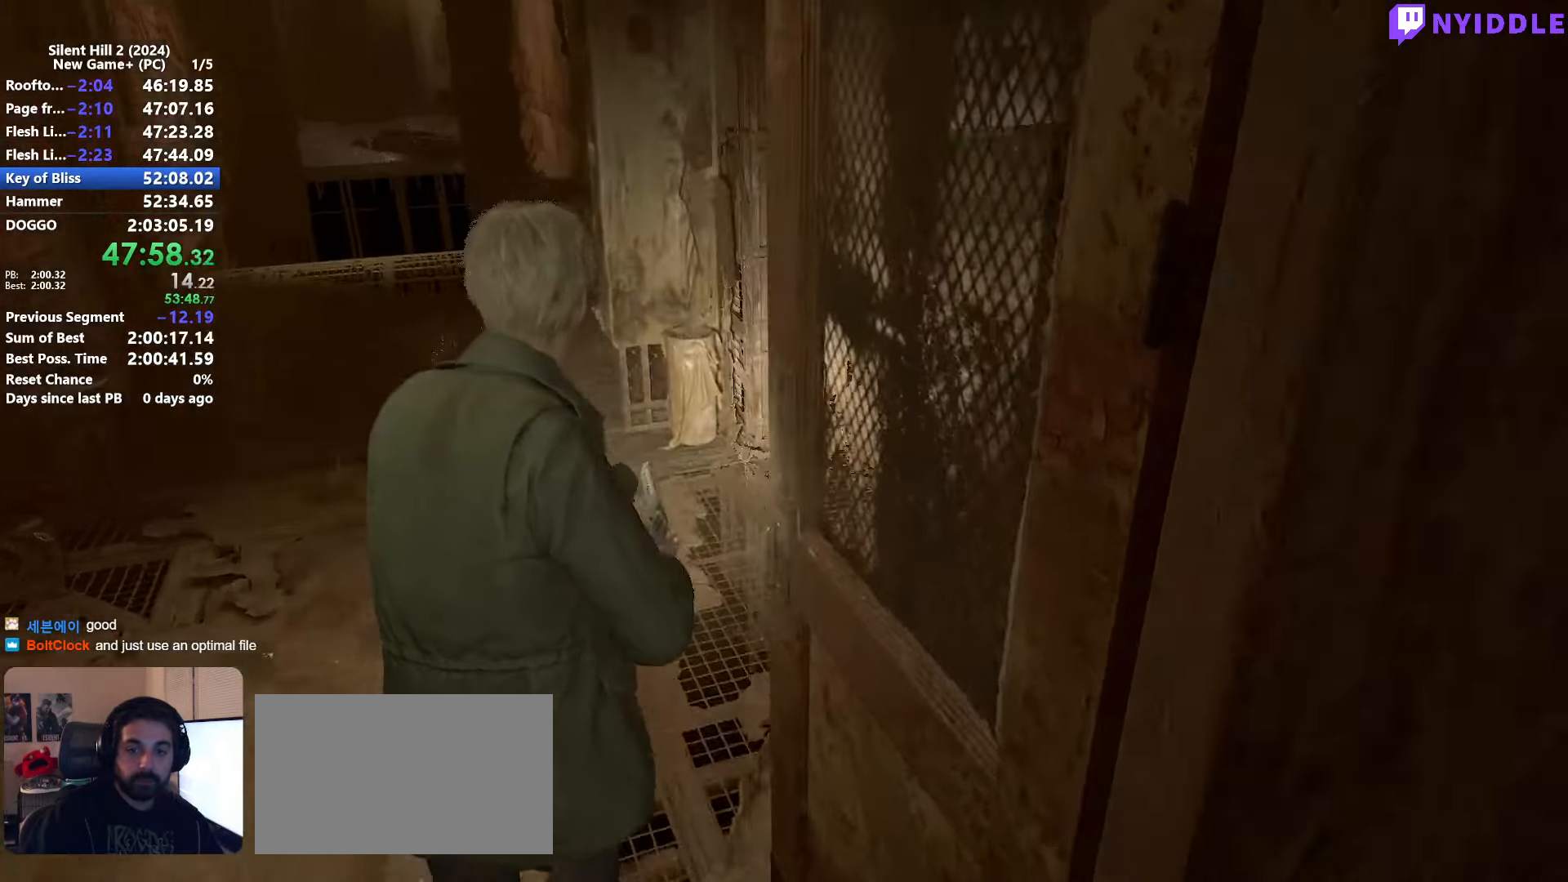
{"keys": ["shift", "w"], "mouse": [], "events": []}
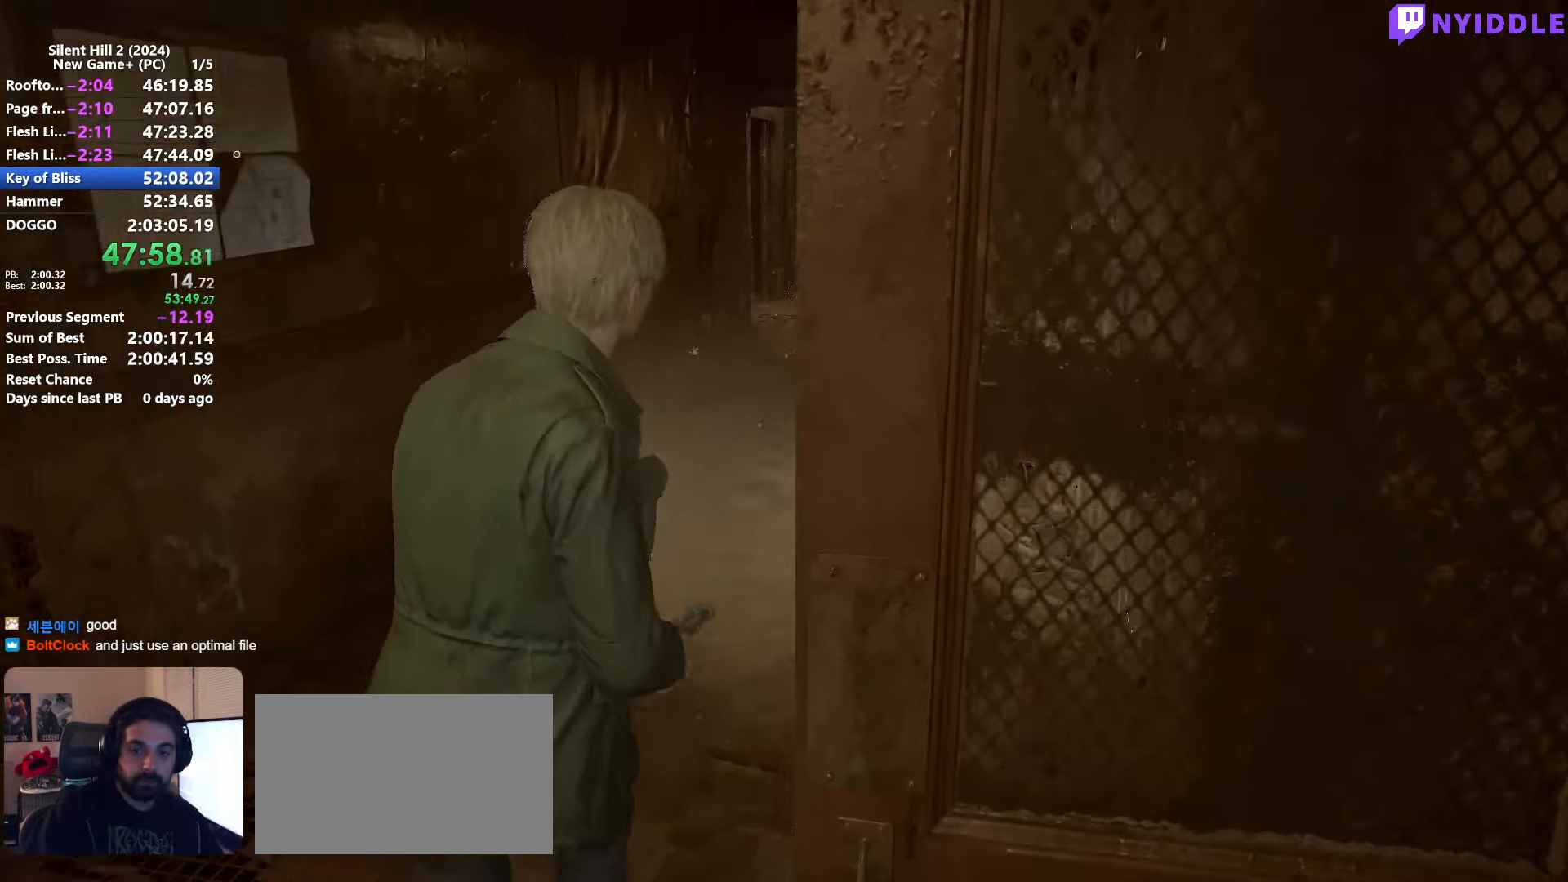
{"keys": ["shift", "w"], "mouse": [], "events": []}
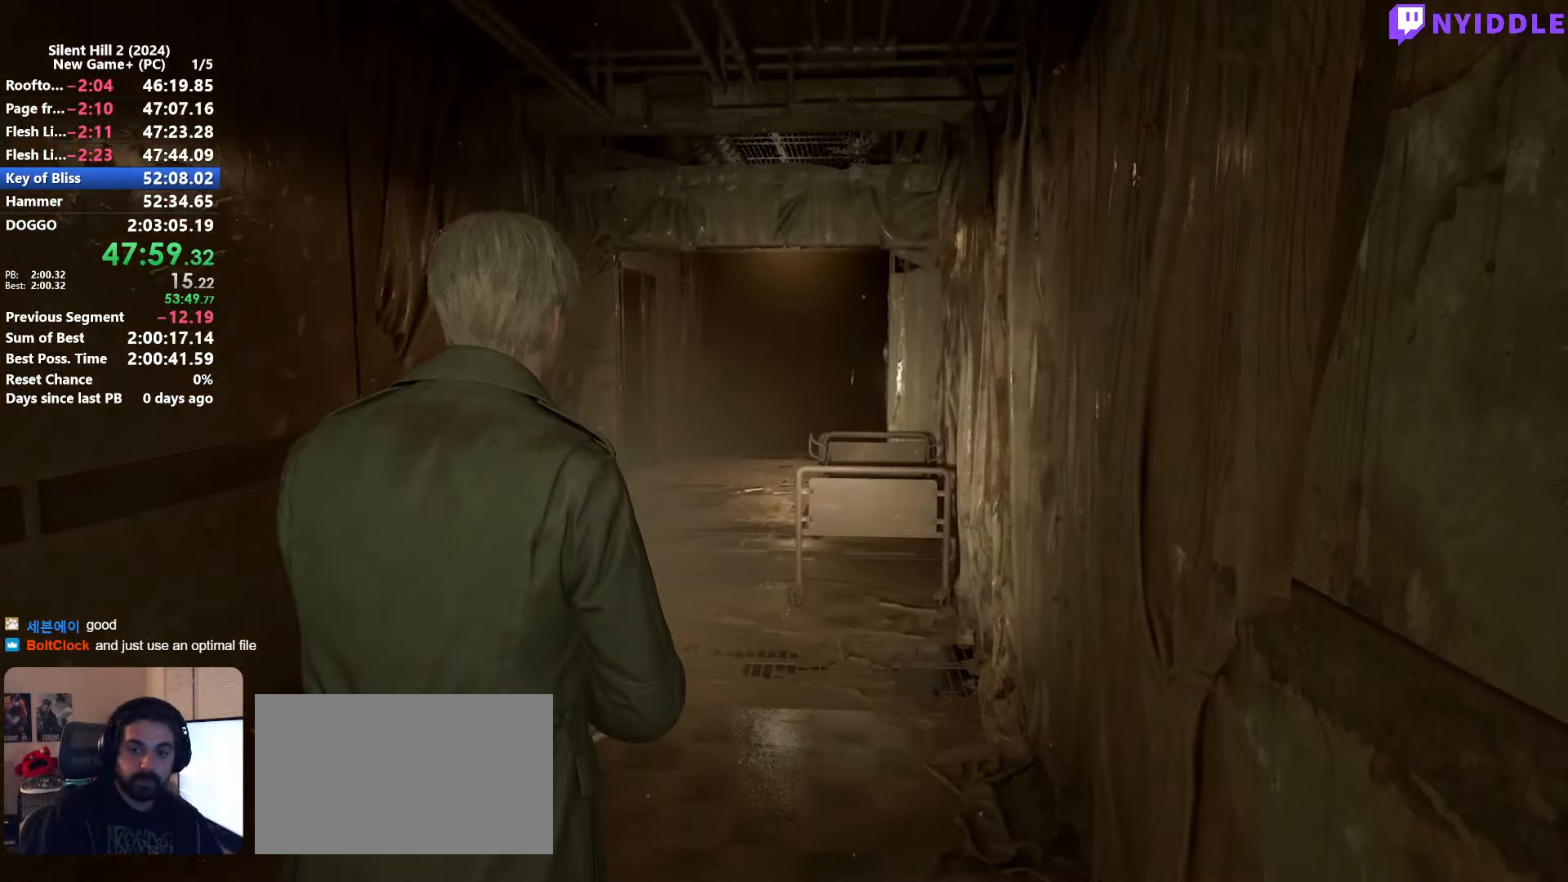
{"keys": ["shift", "w"], "mouse": [], "events": []}
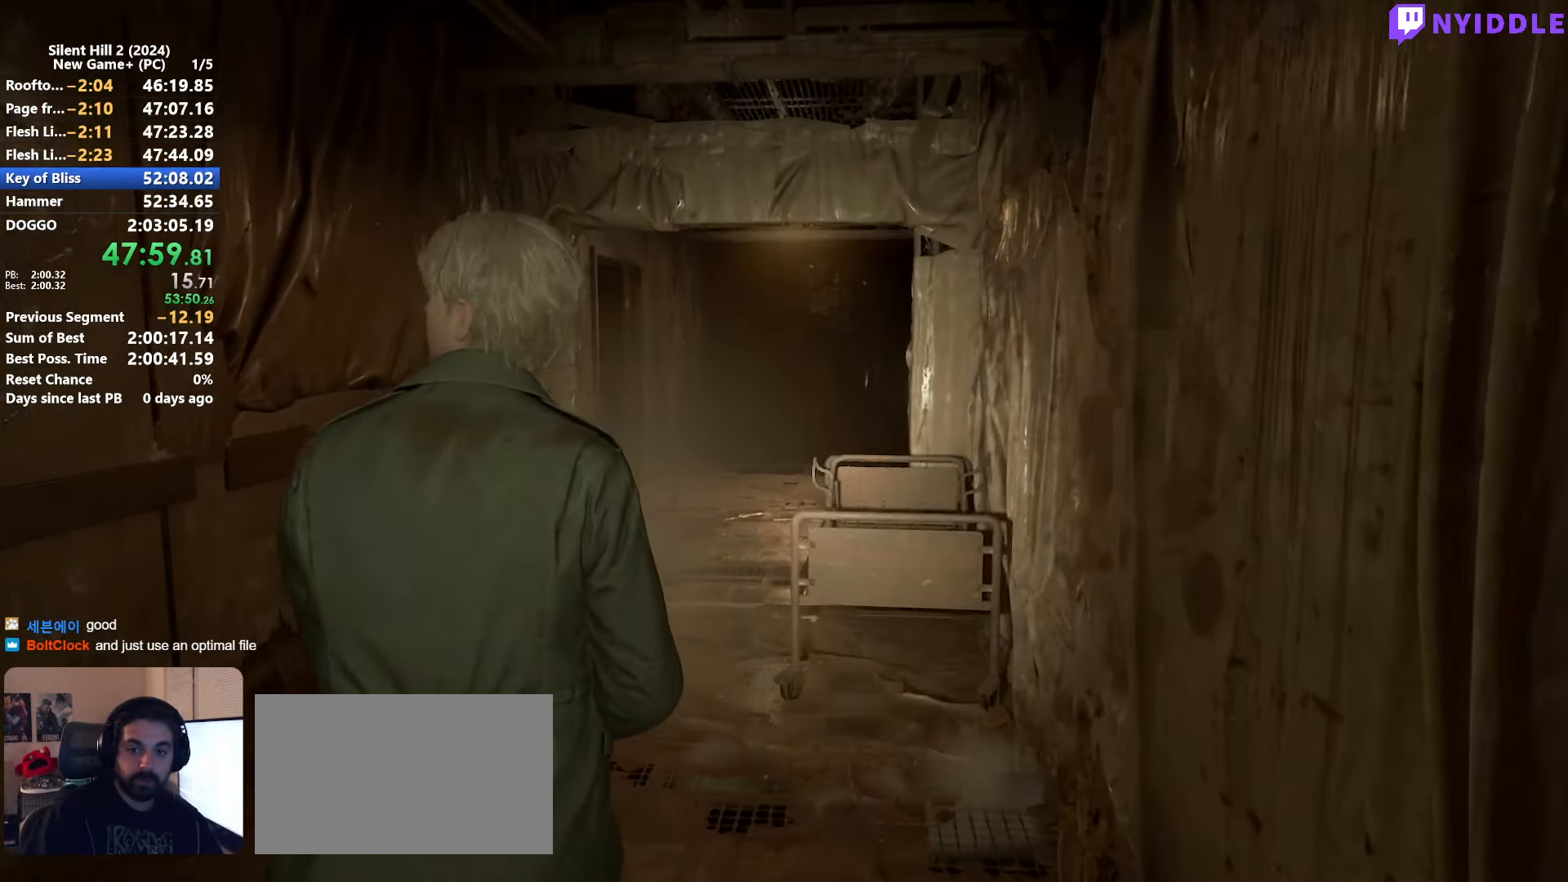
{"keys": ["shift", "w"], "mouse": [], "events": []}
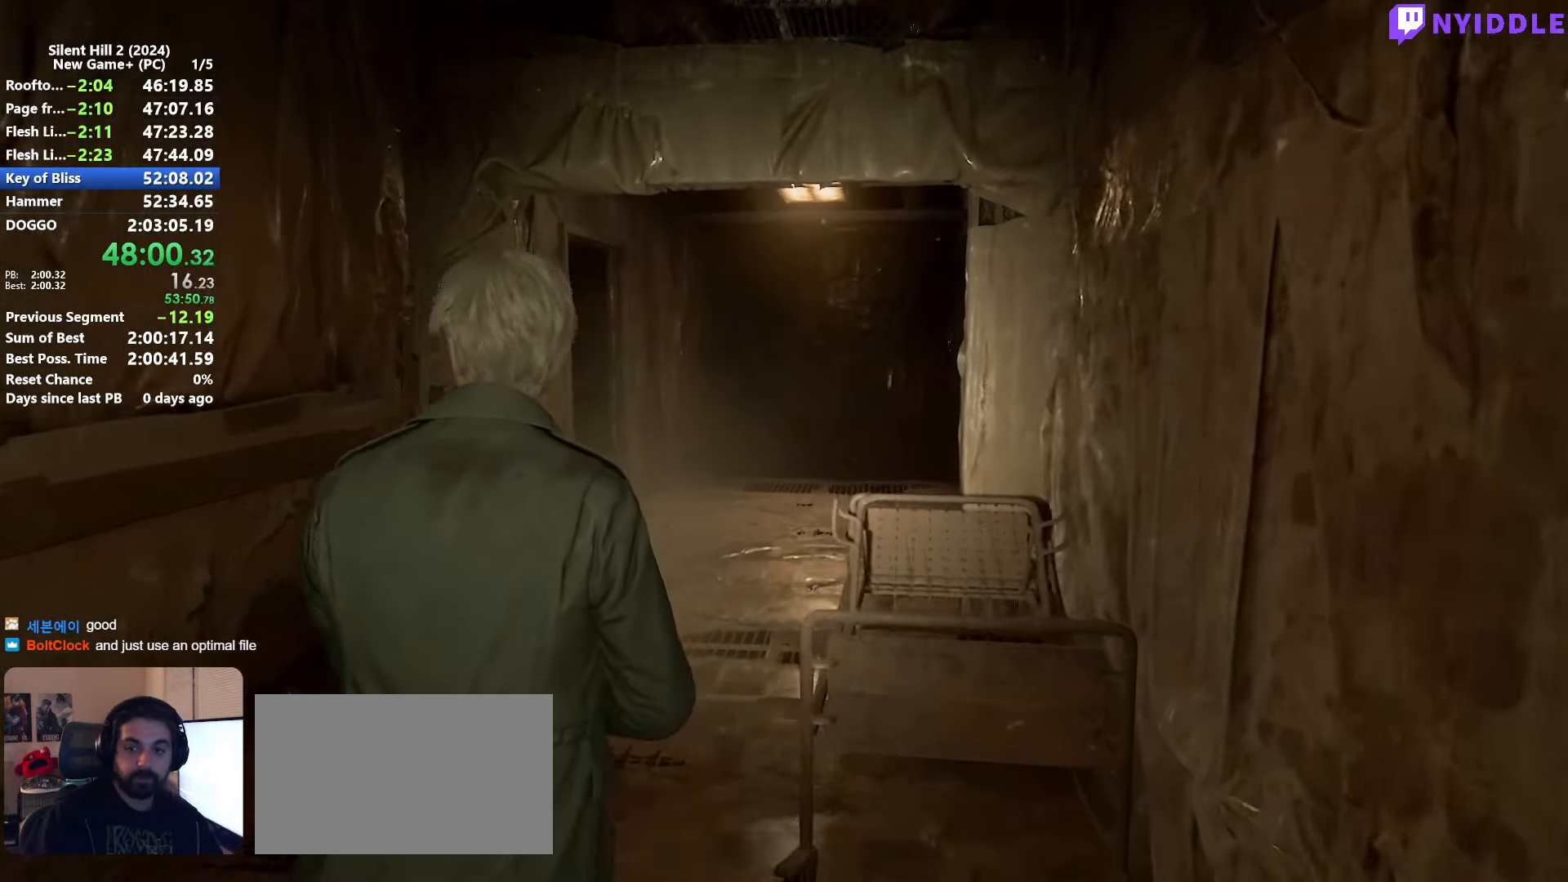
{"keys": ["shift", "w"], "mouse": [], "events": []}
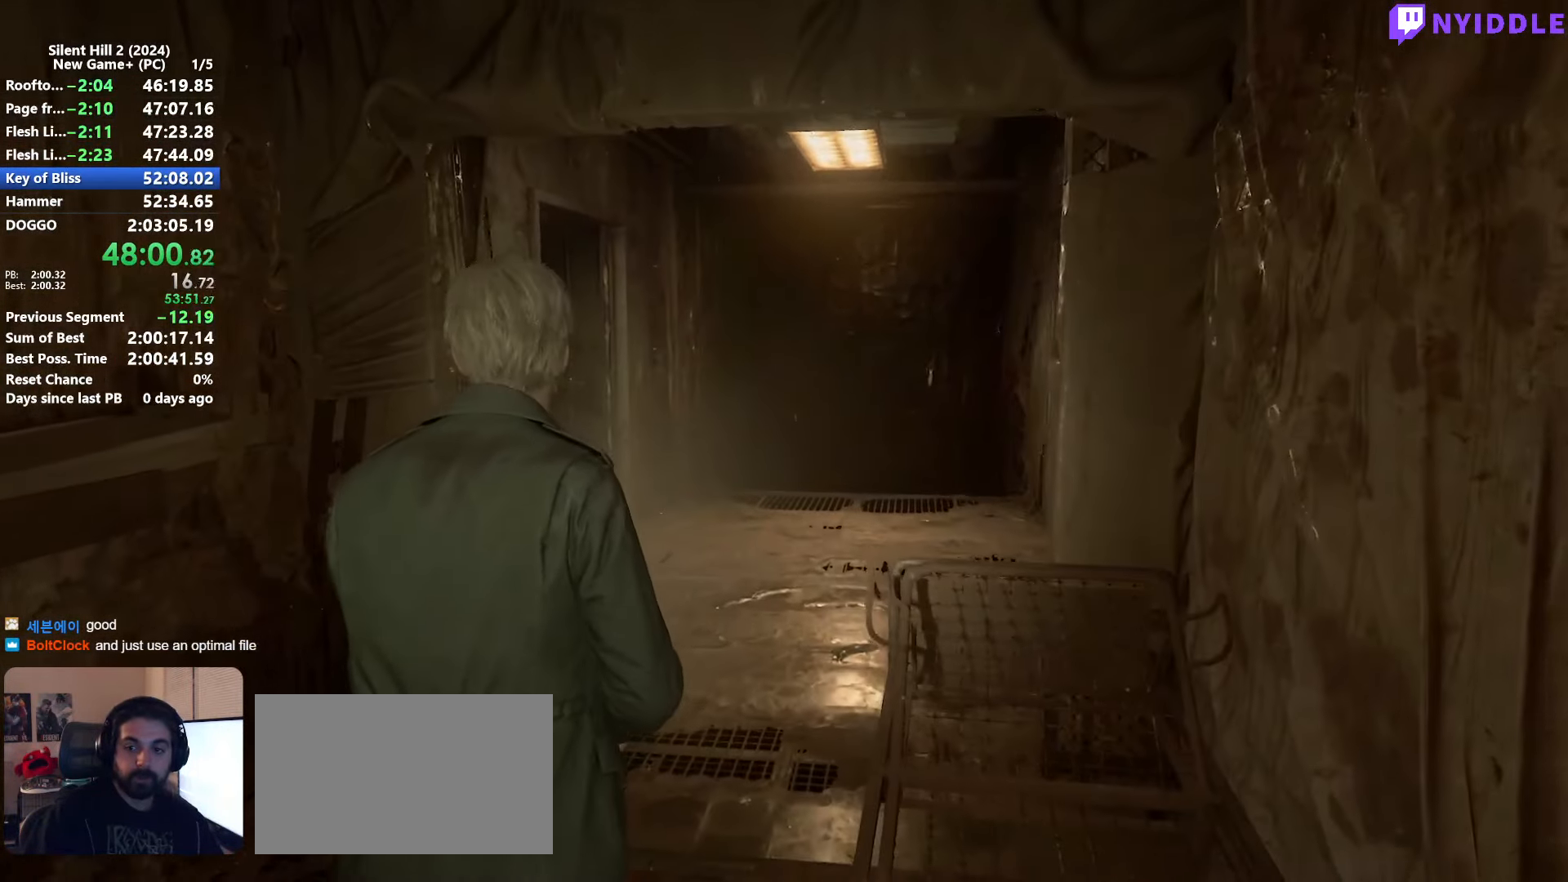
{"keys": ["shift", "w"], "mouse": [], "events": []}
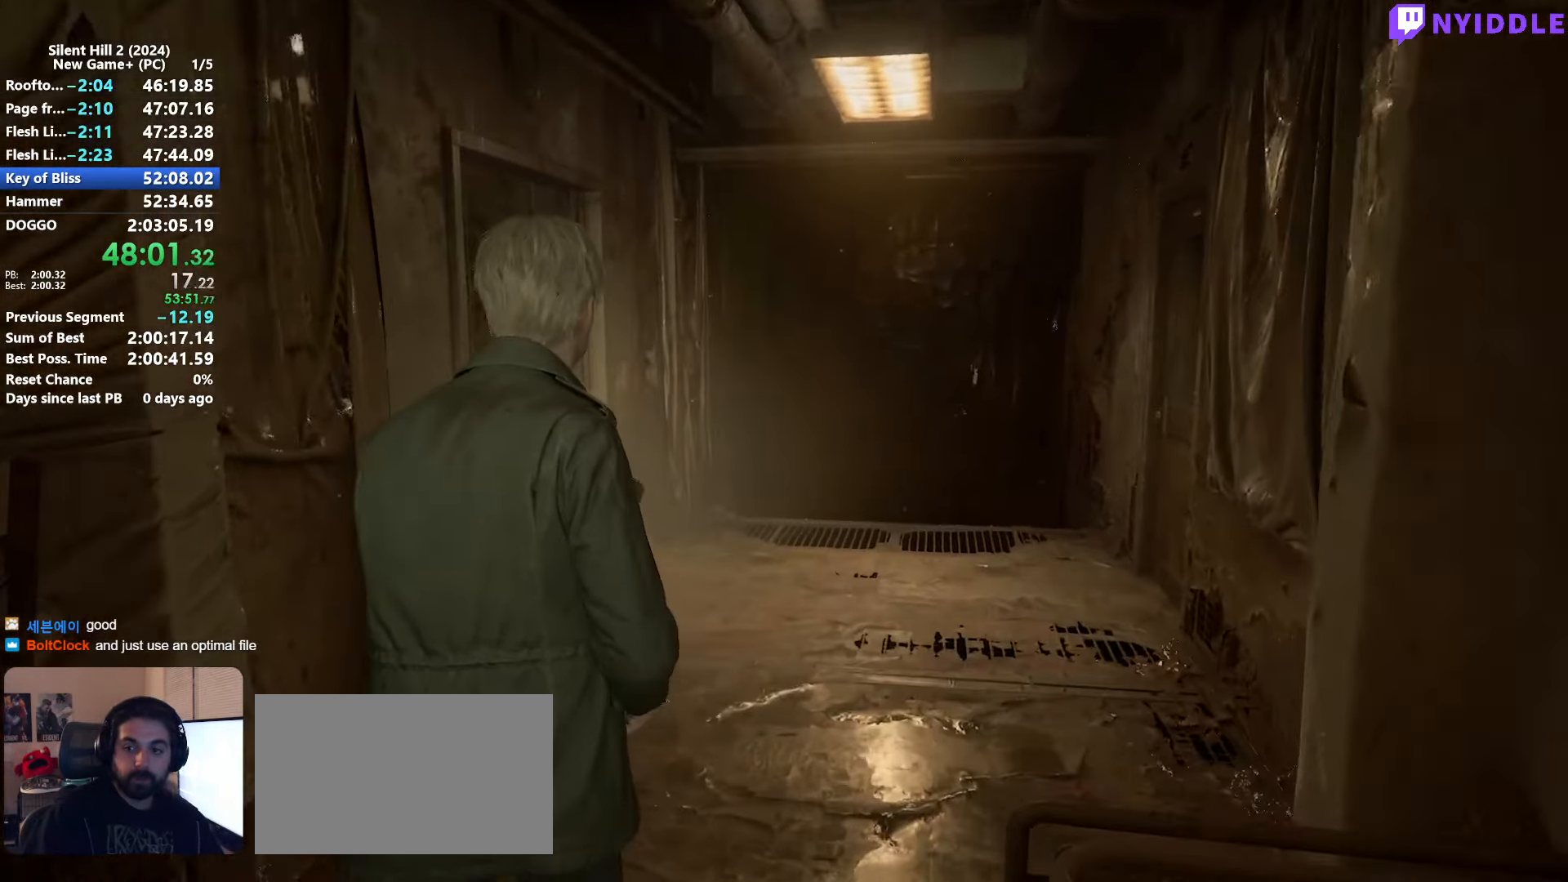
{"keys": ["shift", "w"], "mouse": [], "events": []}
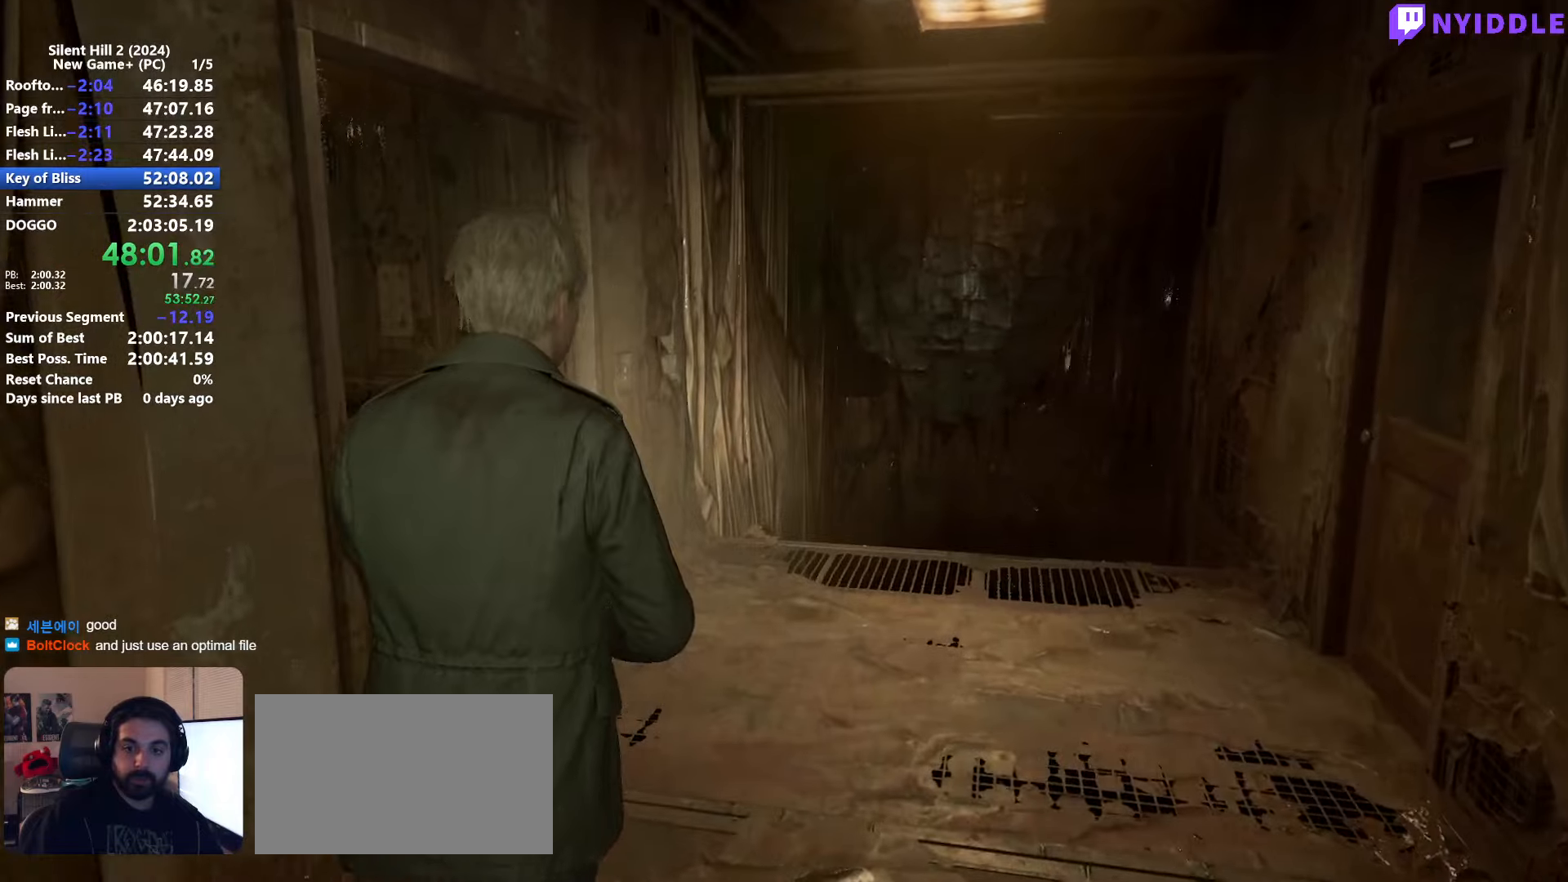
{"keys": ["shift", "w"], "mouse": [], "events": []}
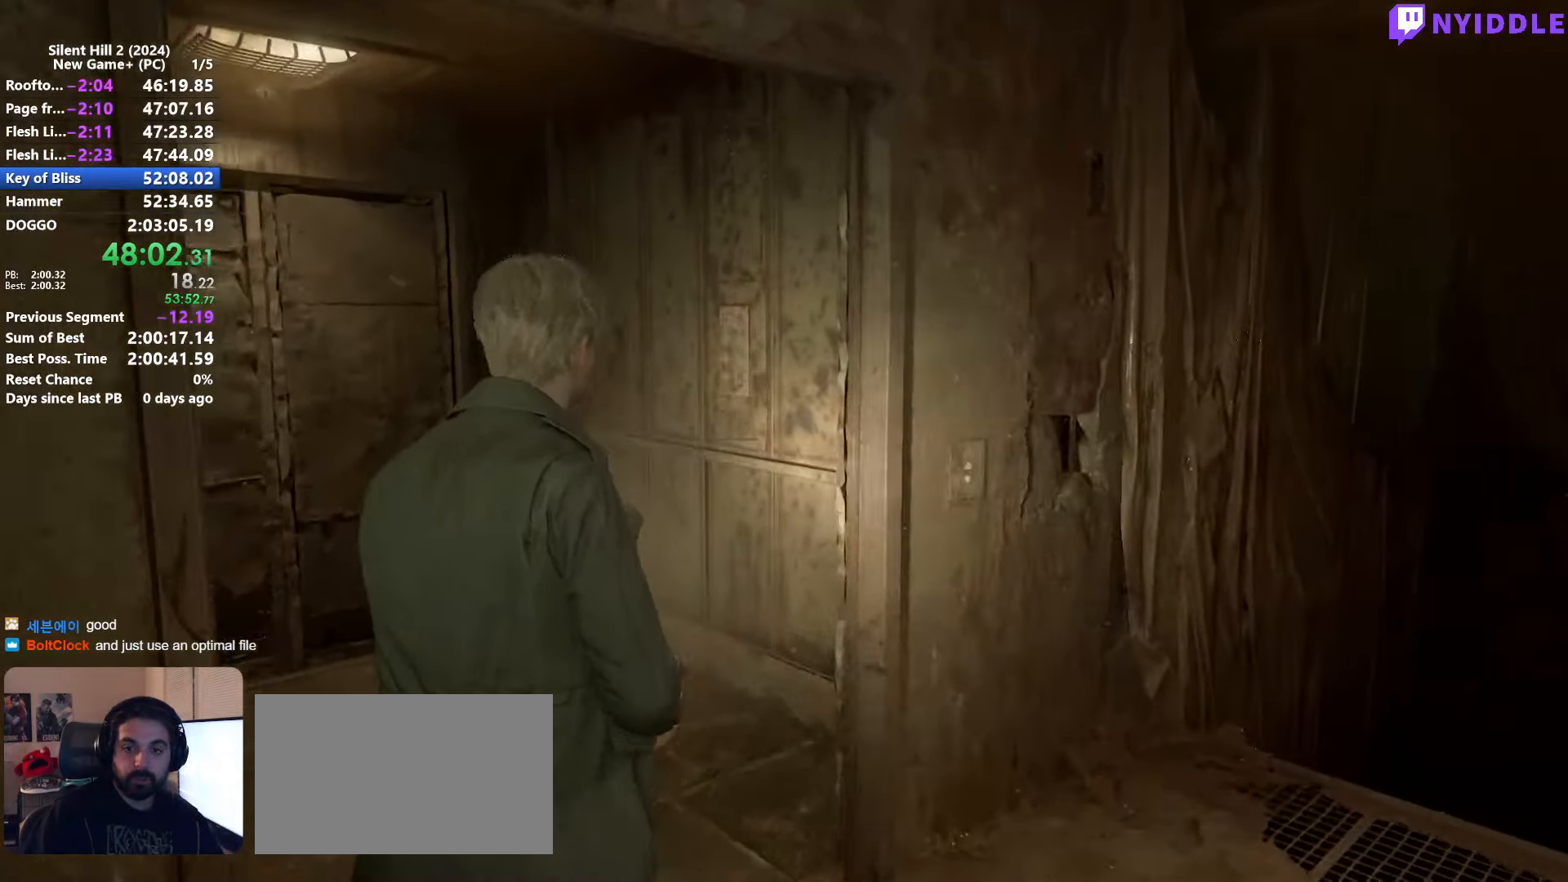
{"keys": ["shift", "w"], "mouse": [], "events": []}
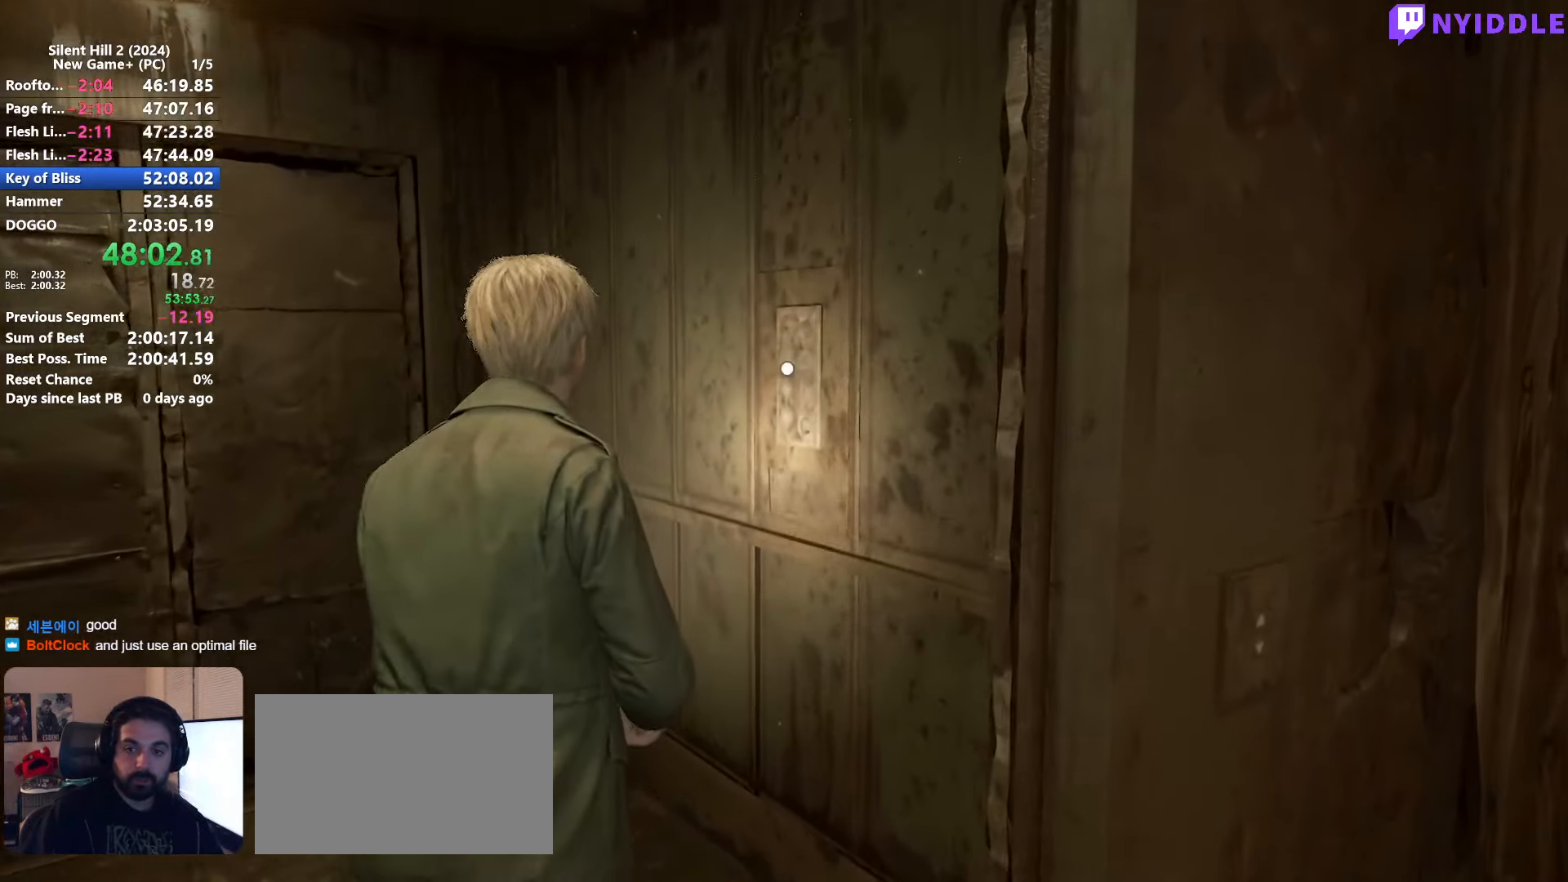
{"keys": ["w"], "mouse": [], "events": [[100, "e", "down"], [100, "shift", "up"], [100, "w", "up"], [200, "e", "up"], [283, "w", "down"], [383, "w", "up"], [433, "w", "down"]]}
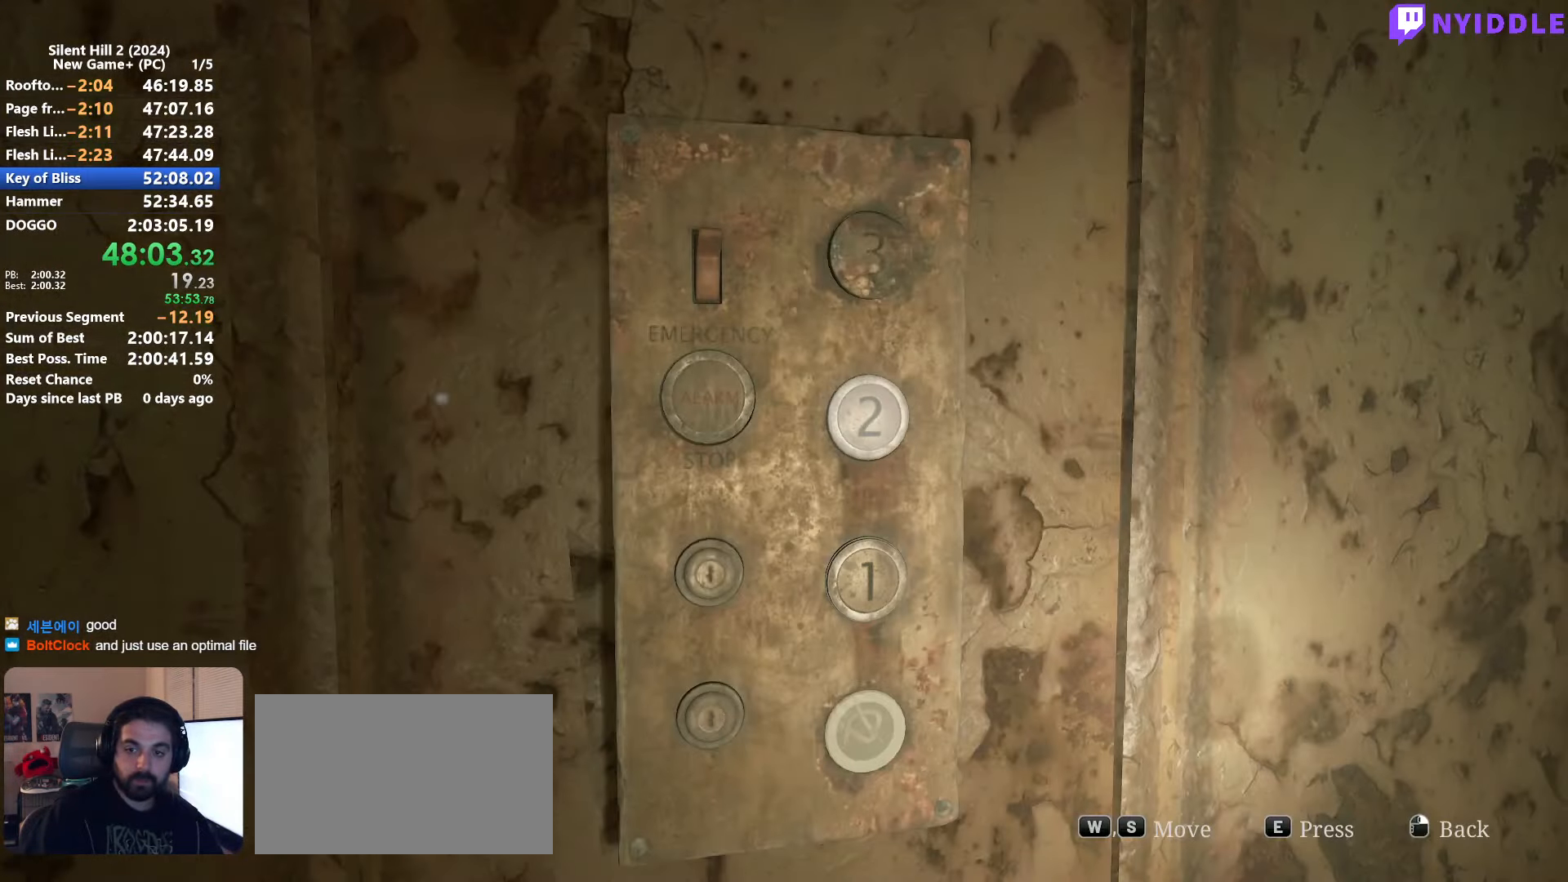
{"keys": [], "mouse": [], "events": [[16, "w", "up"], [66, "e", "down"], [116, "e", "up"]]}
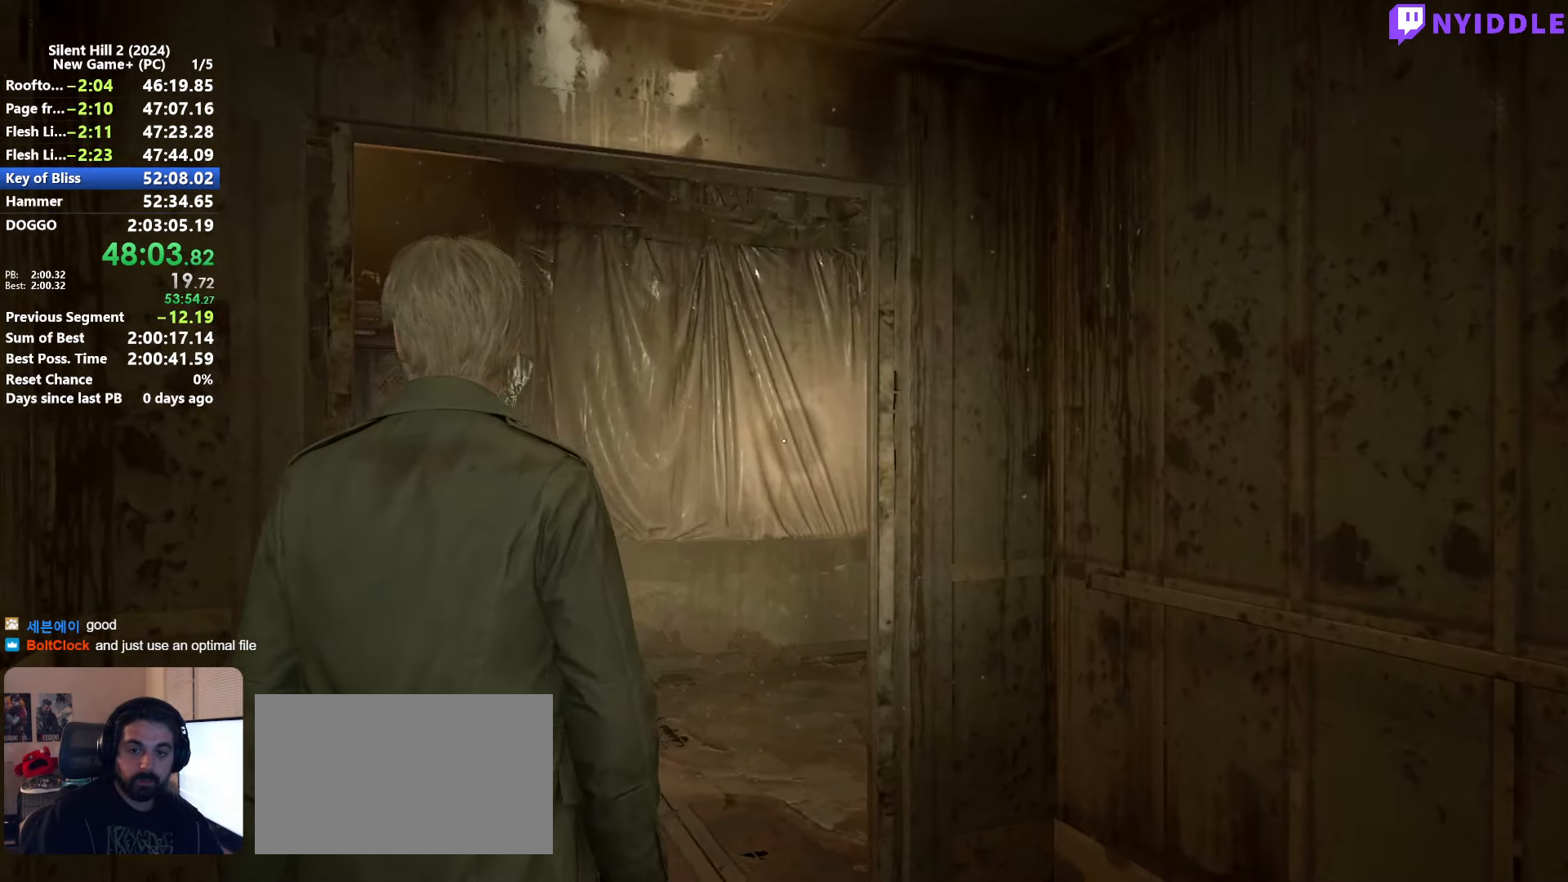
{"keys": ["d"], "mouse": ["right"], "events": [[183, "mouse_right", "down"], [266, "mouse_right", "up"], [266, "s", "down"], [316, "d", "down"], [366, "mouse_right", "down"], [416, "s", "up"], [466, "mouse_right", "up"], [500, "mouse_right", "down"]]}
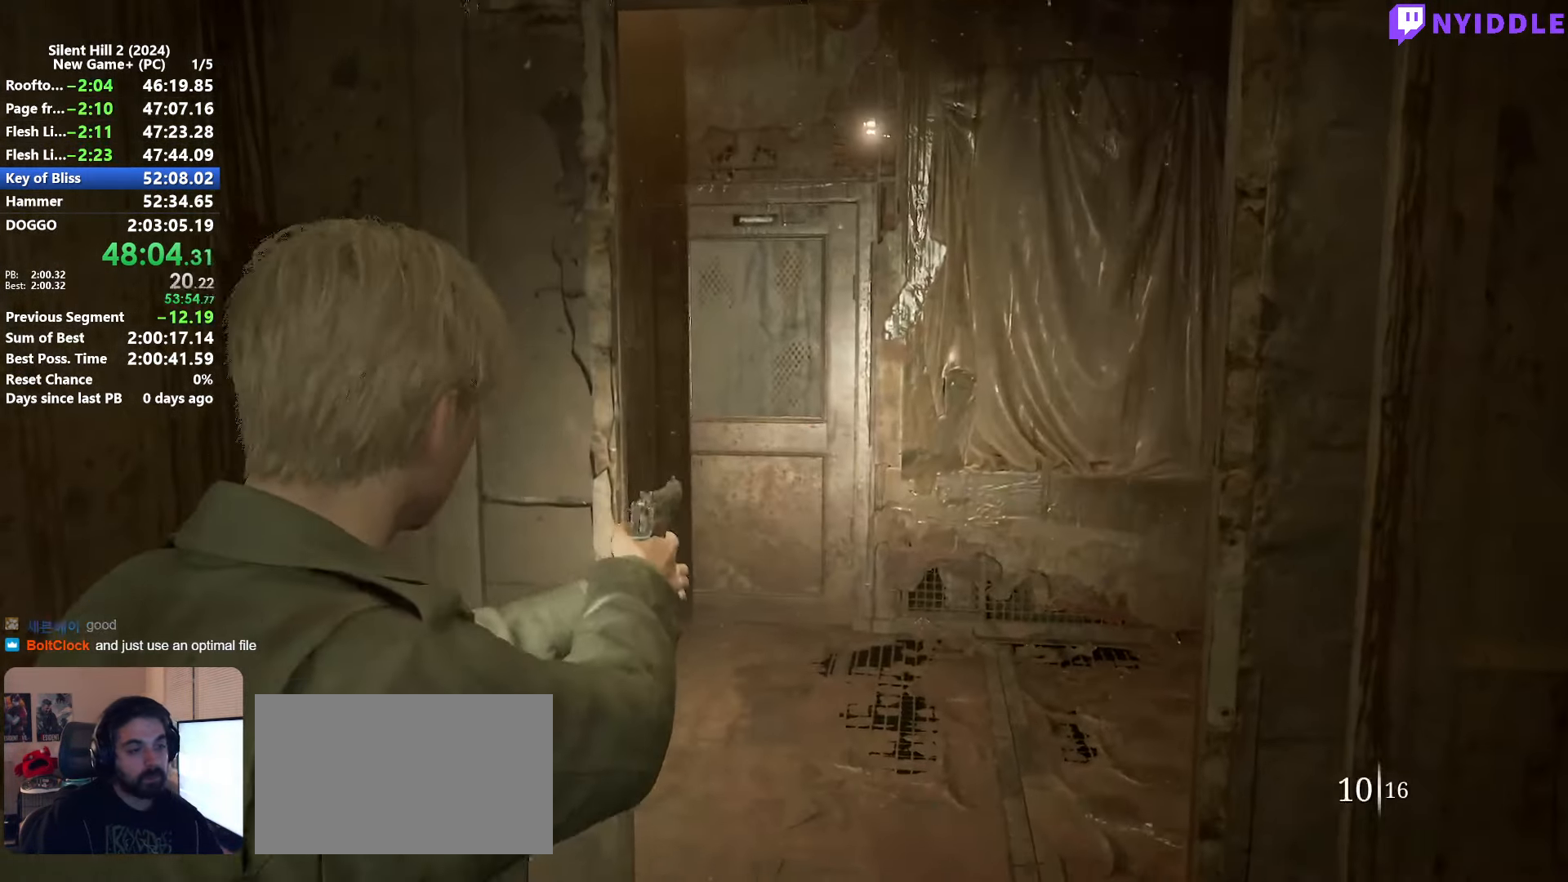
{"keys": ["s"], "mouse": [], "events": [[100, "mouse_right", "up"], [150, "mouse_right", "down"], [250, "mouse_right", "up"], [333, "mouse_right", "down"], [383, "mouse_right", "up"], [383, "s", "down"], [433, "d", "up"]]}
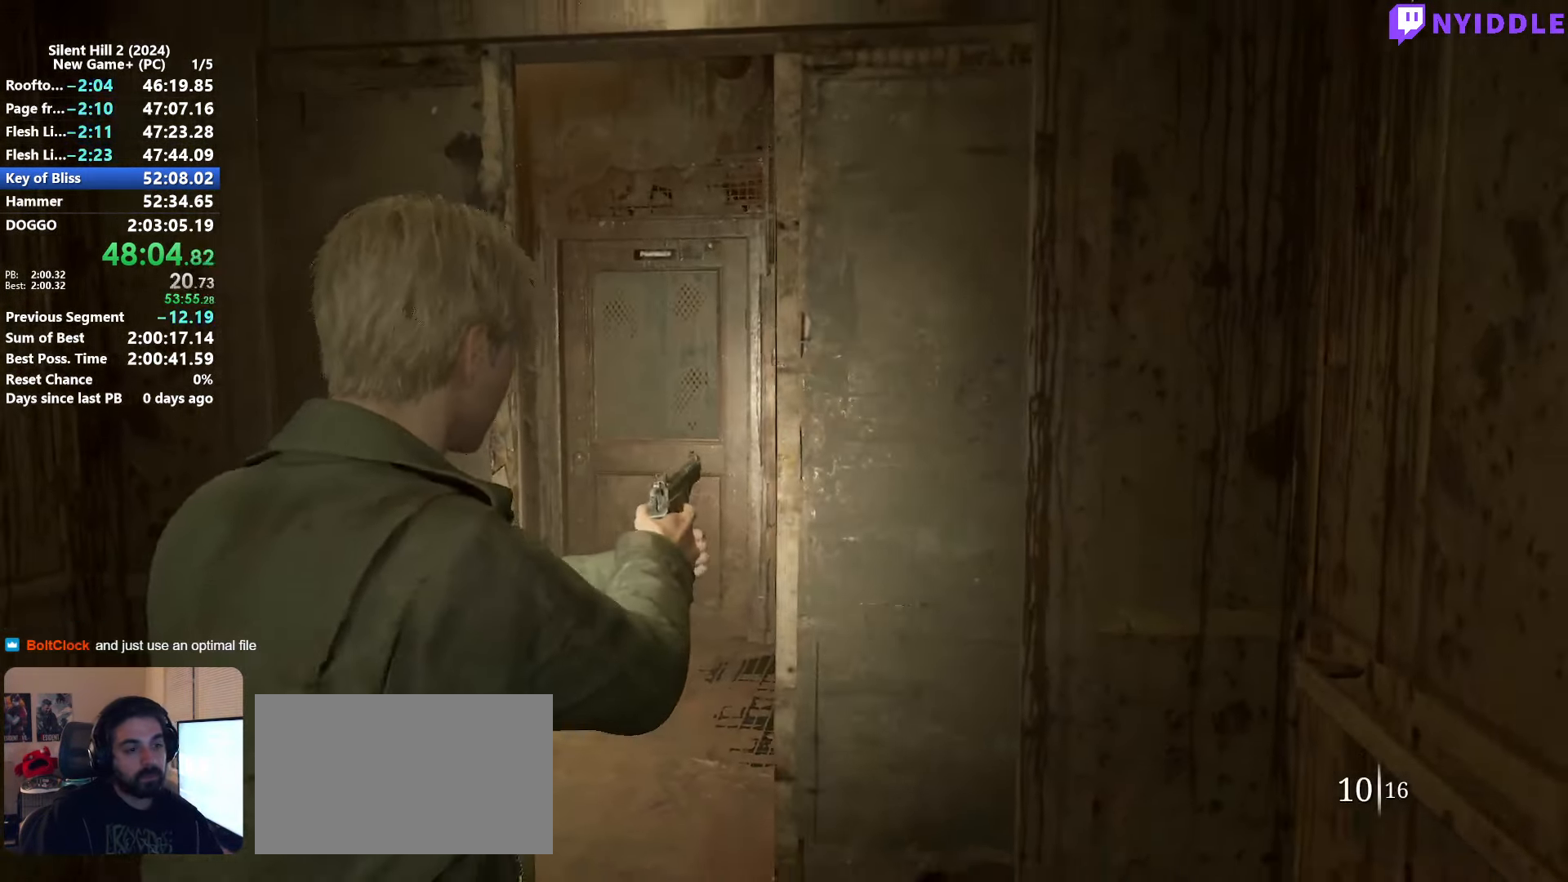
{"keys": ["a"], "mouse": [], "events": [[116, "r", "down"], [166, "r", "up"], [166, "s", "up"], [300, "r", "down"], [350, "r", "up"], [450, "a", "down"]]}
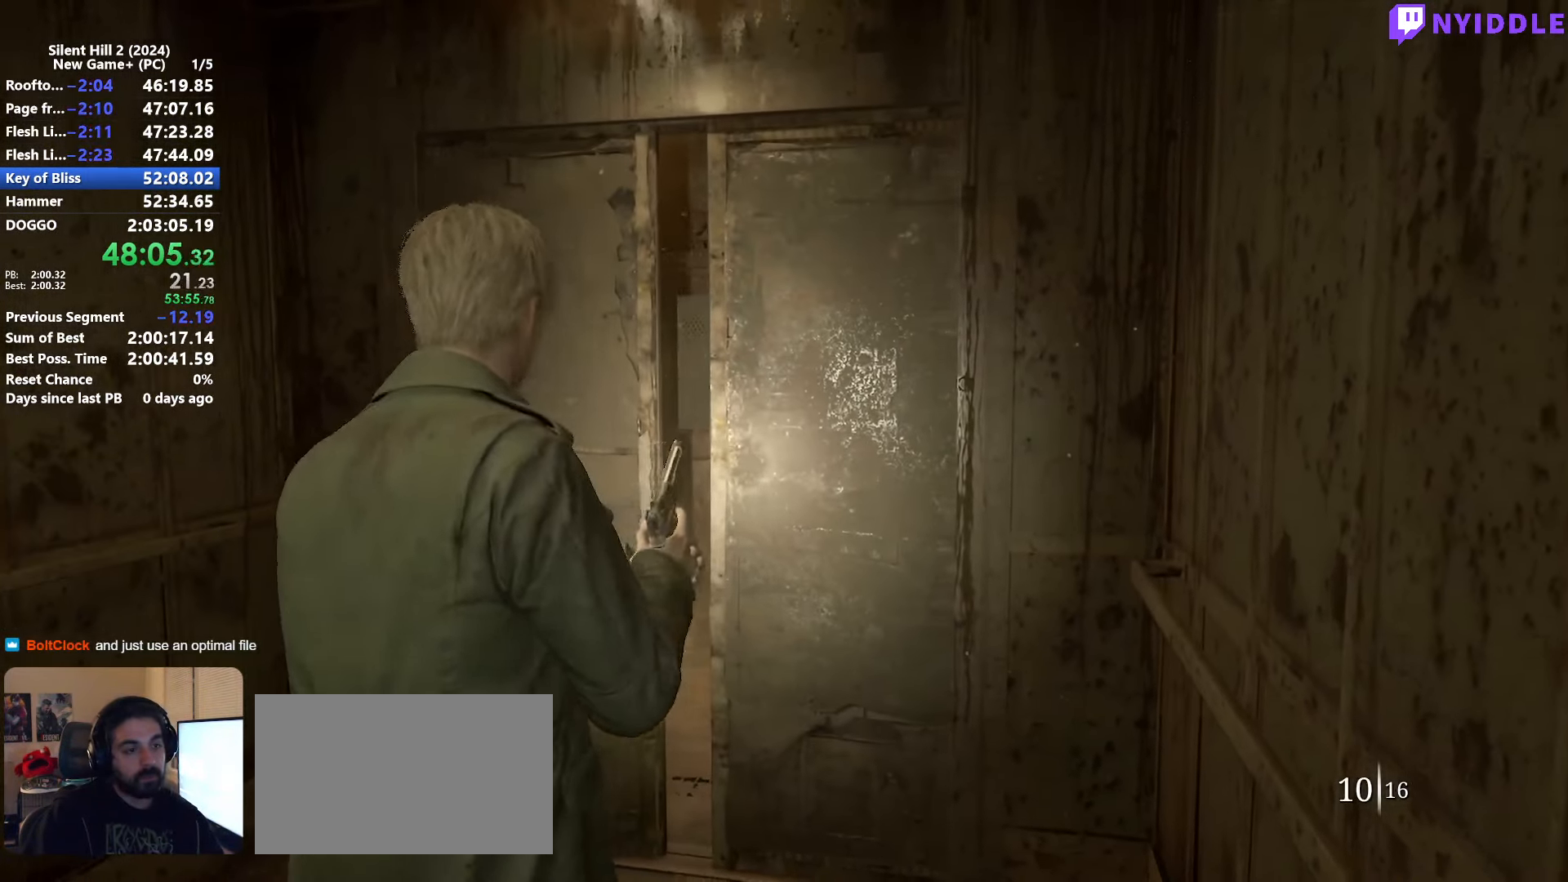
{"keys": [], "mouse": [], "events": [[83, "w", "down"], [133, "a", "up"], [183, "w", "up"]]}